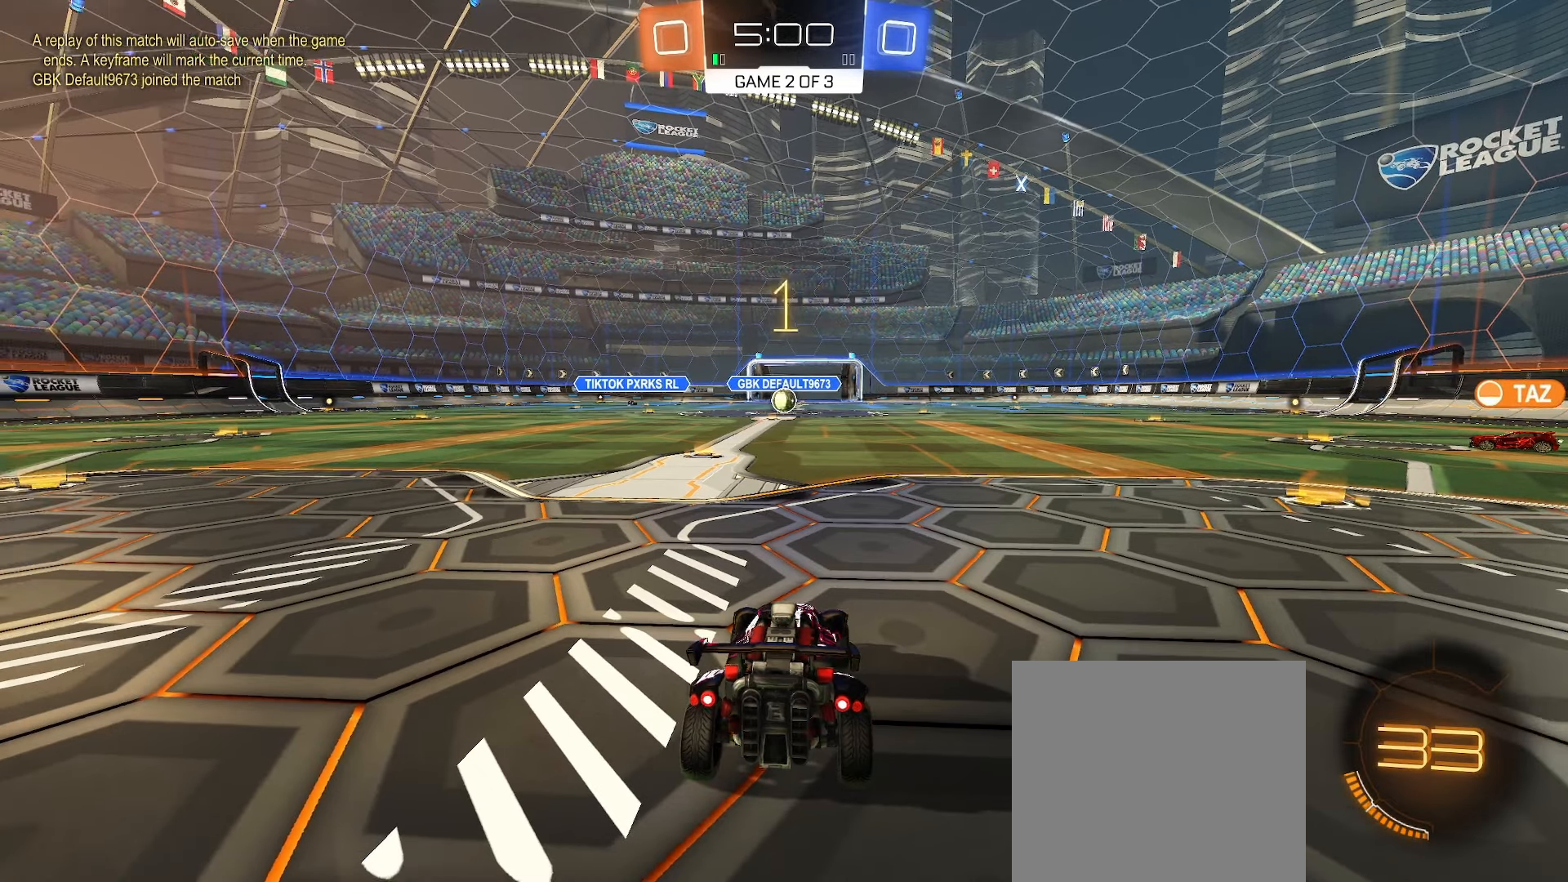
Gameplay with a controller (Xbox layout); each line is a JSON object with the inputs held at the frame after it. "events" lists button and stick changes between this image and that frame as [ms after this image, input, new state], when the widget could be followed in between.
{"buttons": ["R2"], "left_stick": "center", "right_stick": "center", "events": []}
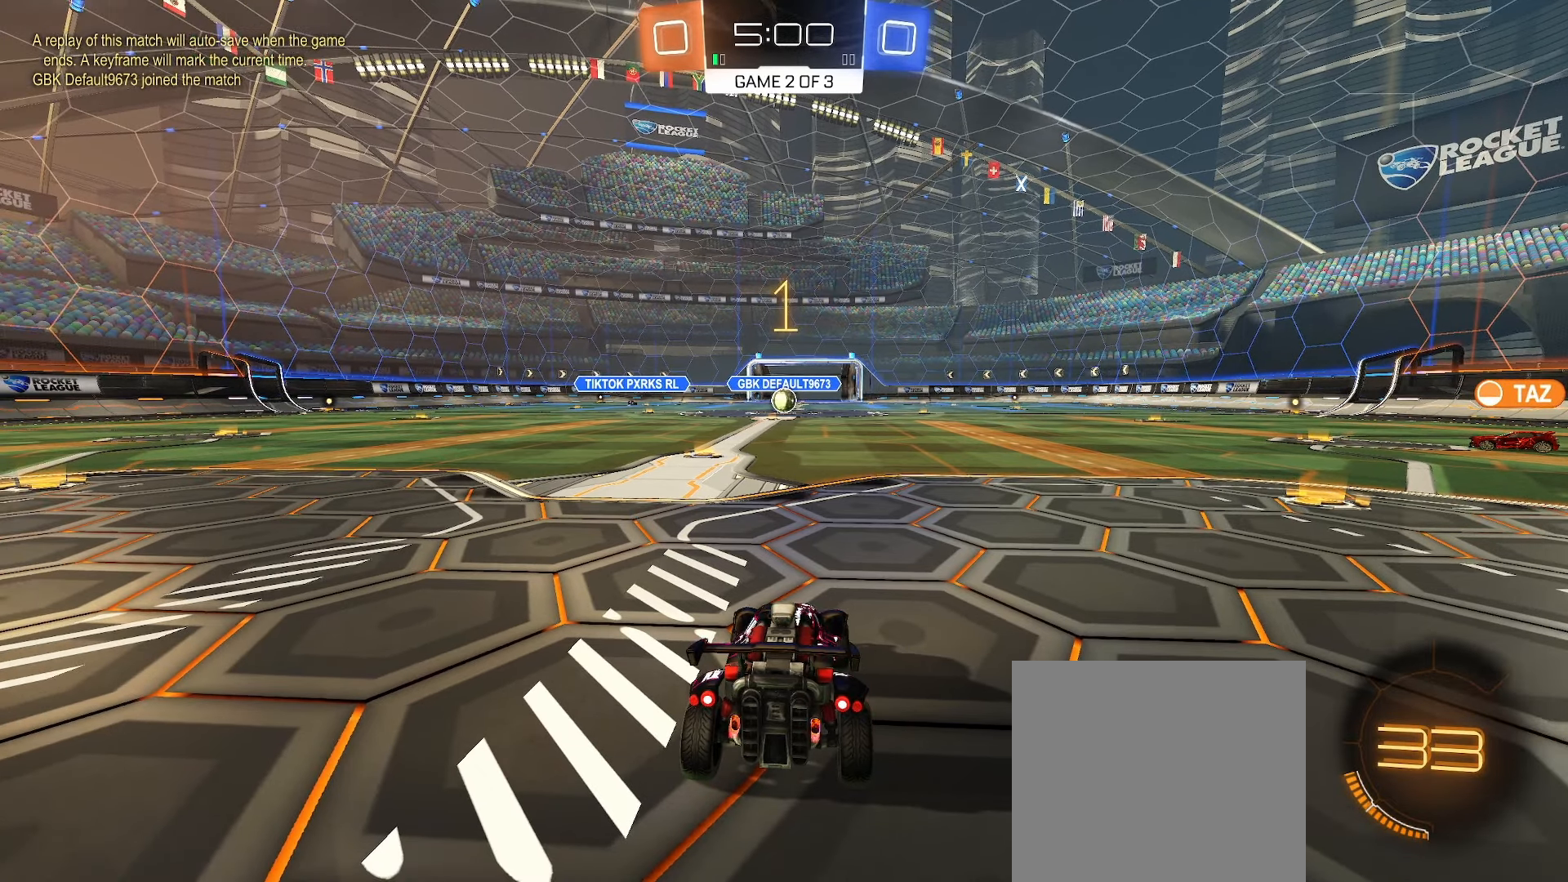
{"buttons": ["R2"], "left_stick": "left", "right_stick": "center", "events": [[383, "left_stick", "left"]]}
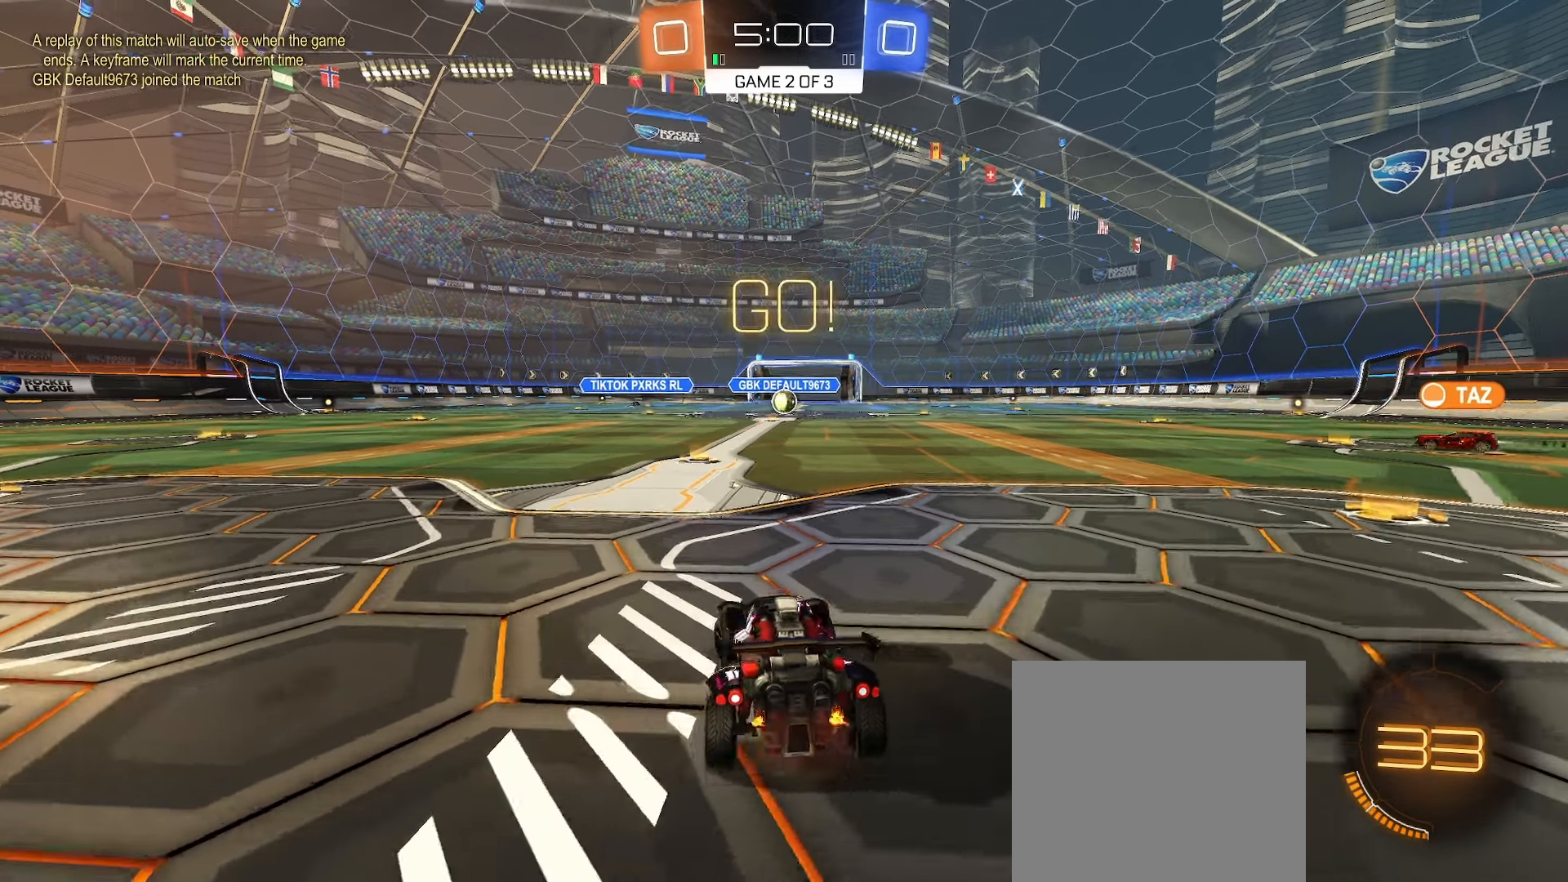
{"buttons": ["A", "L1", "R2"], "left_stick": "up", "right_stick": "center", "events": [[17, "left_stick", "center"], [467, "left_stick", "up"], [483, "A", "down"], [483, "L1", "down"]]}
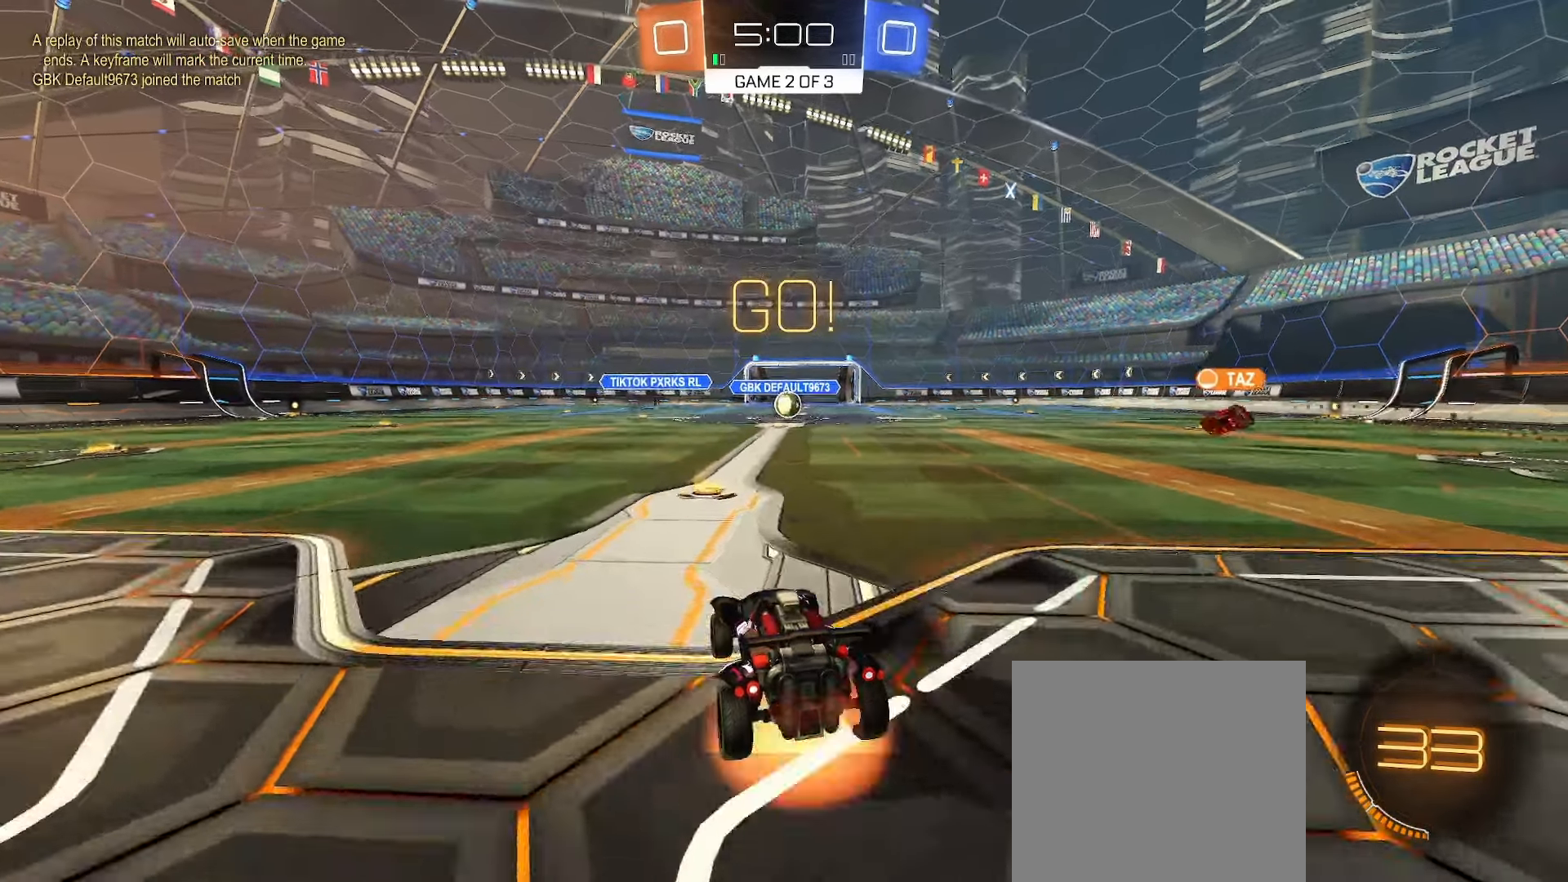
{"buttons": ["L1", "R2"], "left_stick": "down-left", "right_stick": "center", "events": [[33, "A", "up"], [67, "A", "down"], [100, "left_stick", "down-left"], [150, "A", "up"], [367, "Y", "down"], [433, "Y", "up"]]}
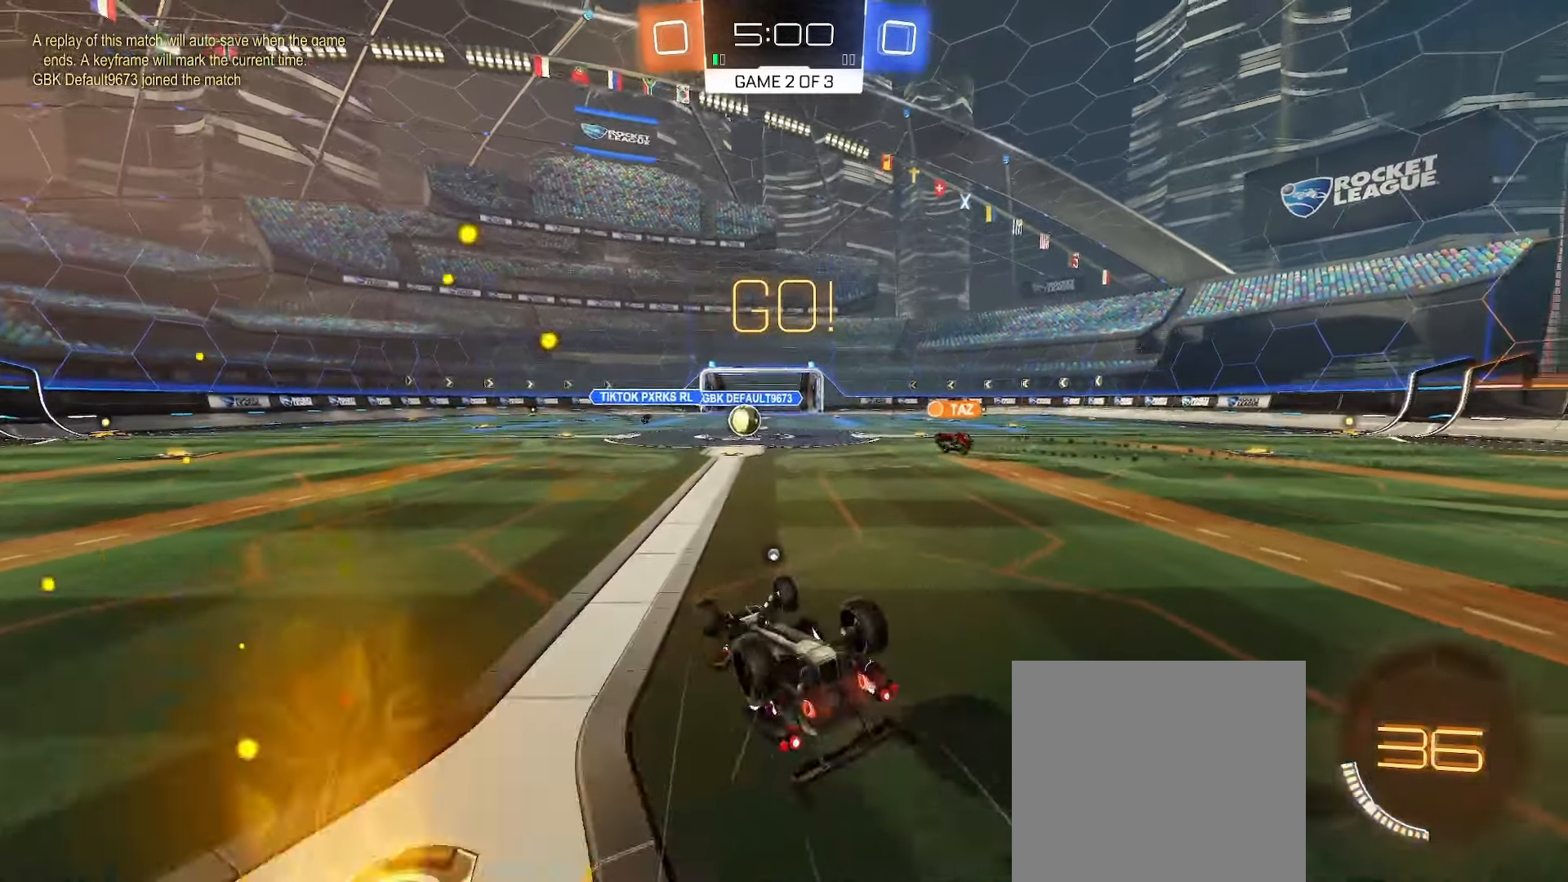
{"buttons": [], "left_stick": "center", "right_stick": "center", "events": [[50, "left_stick", "down"], [100, "Y", "down"], [167, "left_stick", "down-right"], [200, "Y", "up"], [283, "L1", "up"], [333, "left_stick", "center"], [433, "R2", "up"]]}
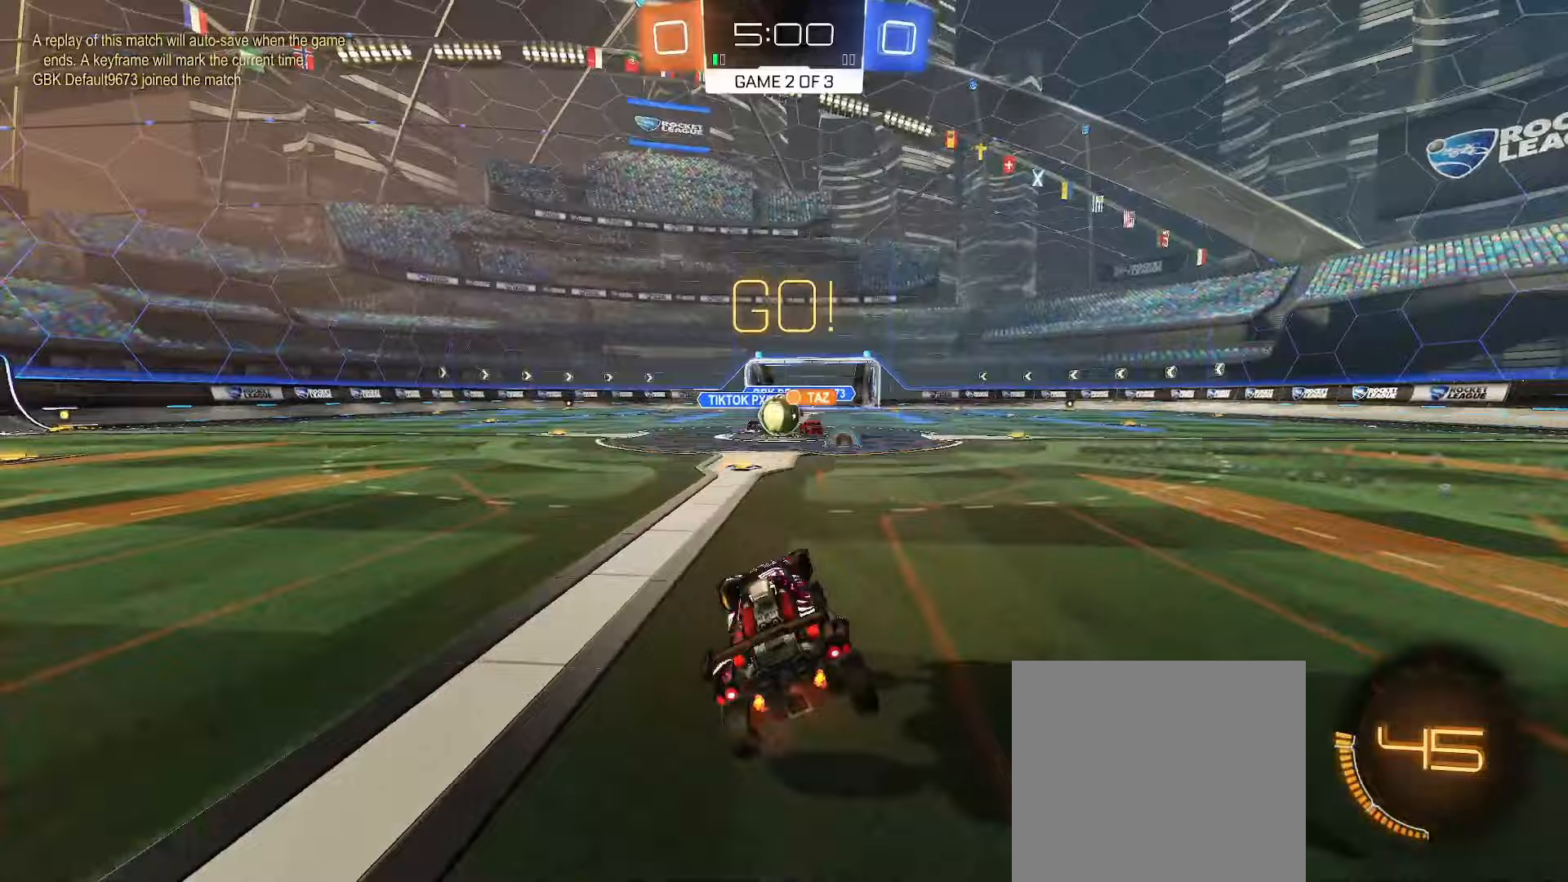
{"buttons": ["R2"], "left_stick": "left", "right_stick": "center", "events": [[117, "R2", "down"], [383, "left_stick", "left"]]}
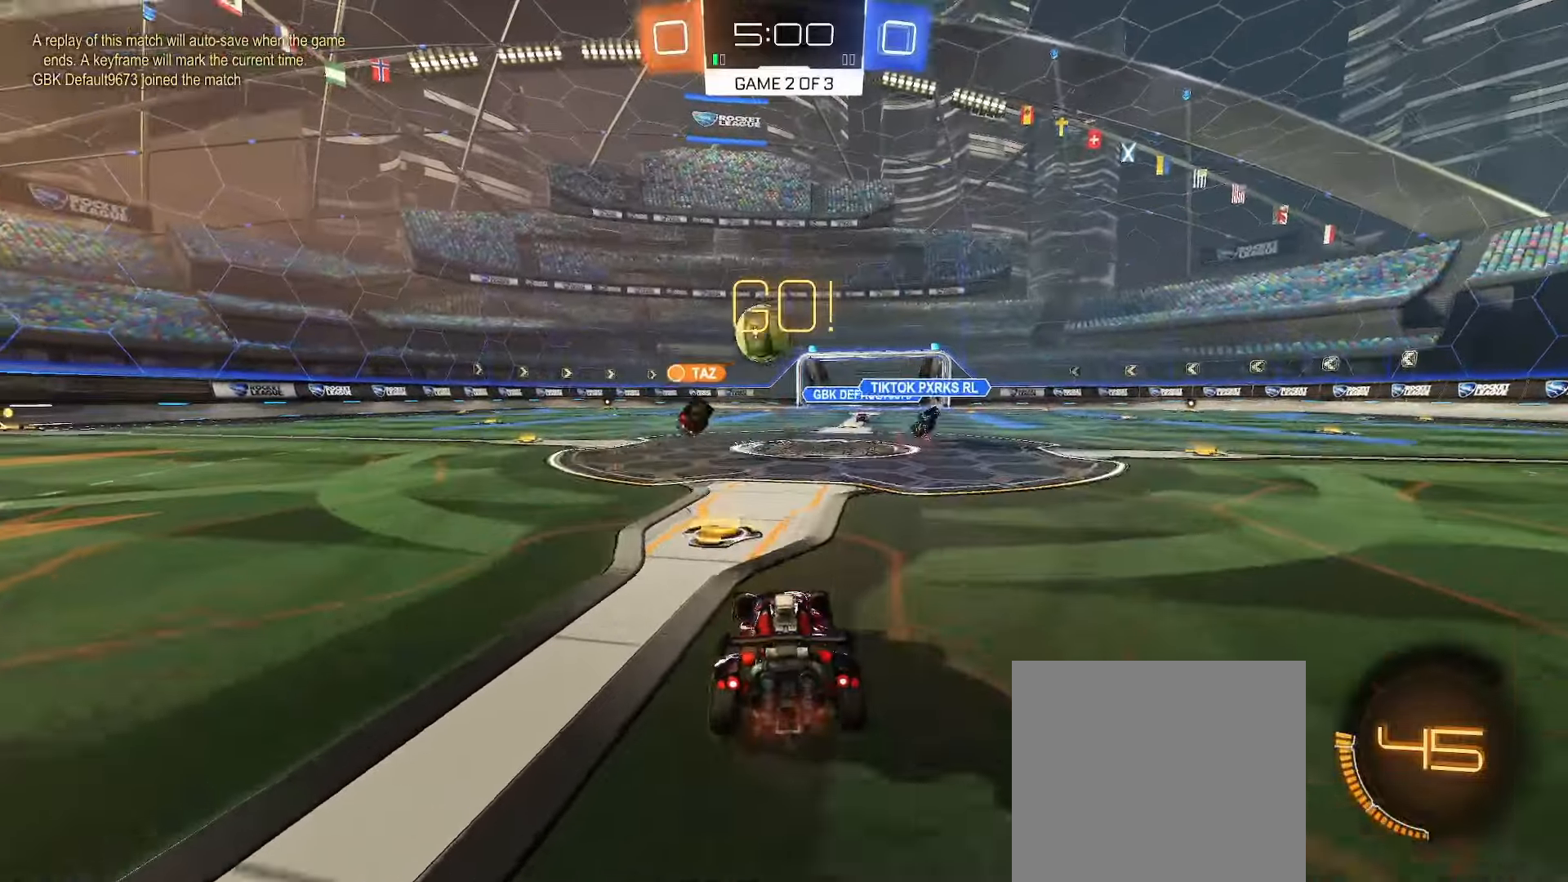
{"buttons": ["A", "B"], "left_stick": "up", "right_stick": "center", "events": [[167, "left_stick", "center"], [183, "B", "down"], [217, "A", "down"], [250, "left_stick", "down"], [267, "R2", "up"], [350, "left_stick", "center"], [383, "A", "up"], [450, "A", "down"], [483, "left_stick", "up"]]}
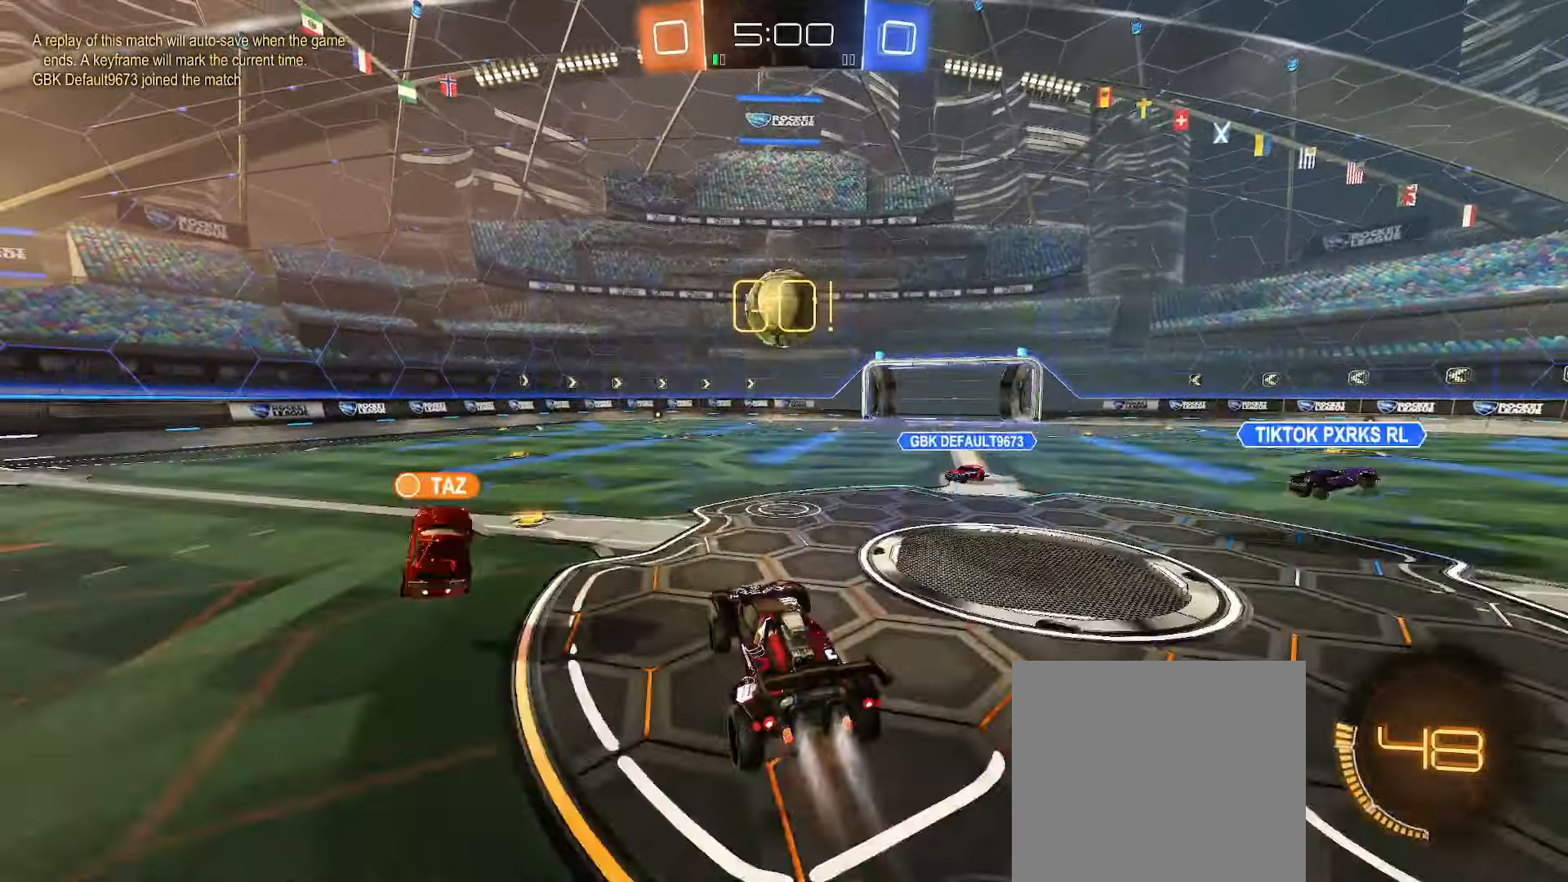
{"buttons": ["B", "Y"], "left_stick": "down-left", "right_stick": "center", "events": [[83, "A", "up"], [117, "left_stick", "down-left"], [200, "left_stick", "up-left"], [267, "left_stick", "up-right"], [333, "left_stick", "down-right"], [417, "left_stick", "down-left"], [500, "Y", "down"]]}
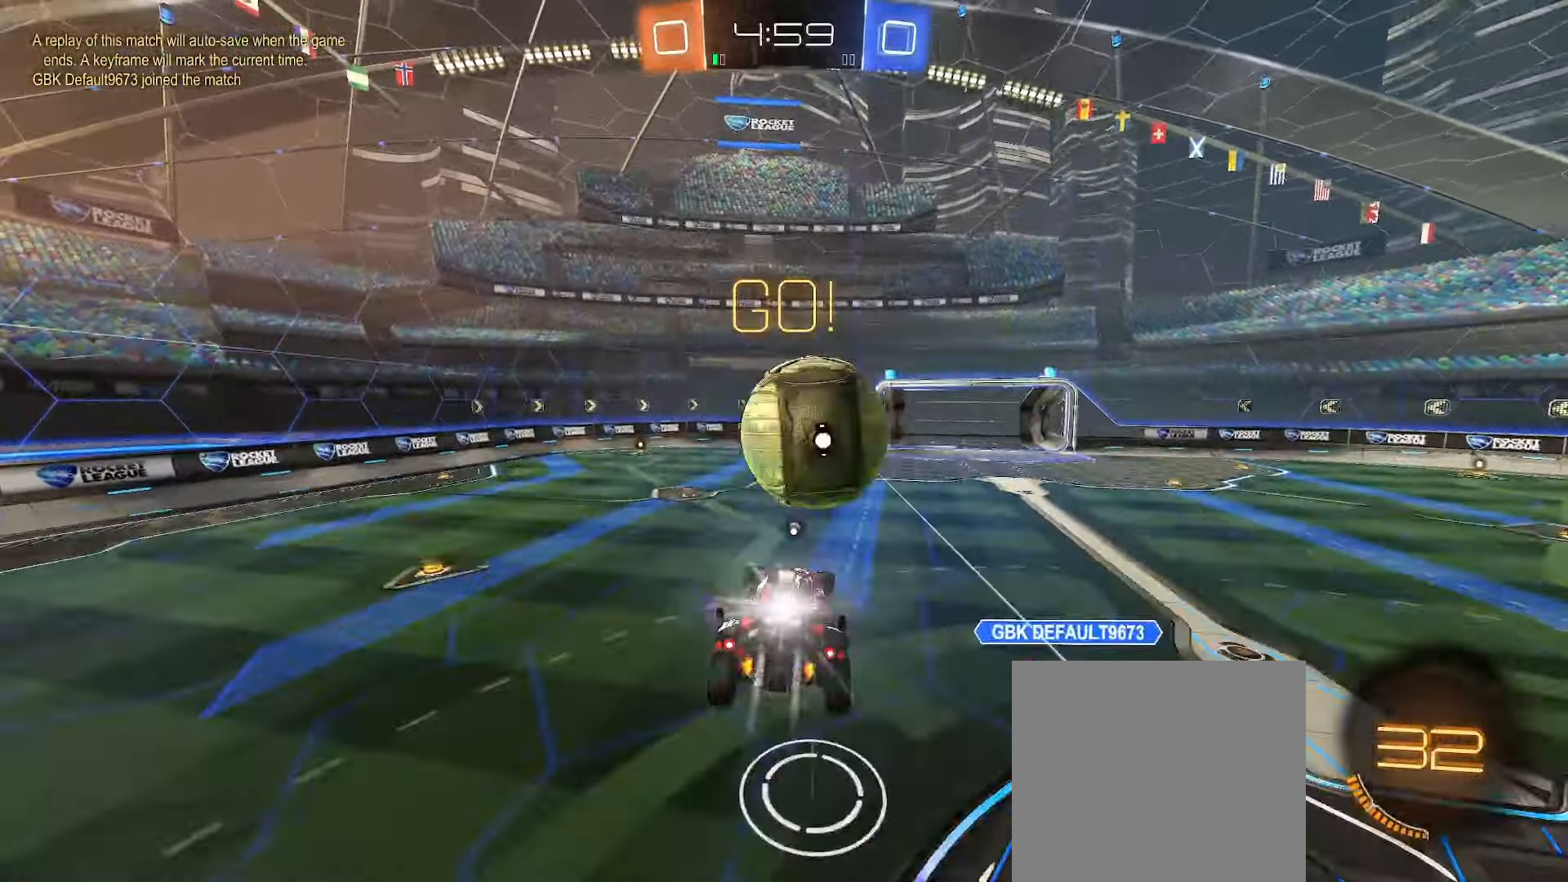
{"buttons": [], "left_stick": "up-left", "right_stick": "center", "events": [[33, "left_stick", "up-left"], [67, "Y", "up"], [150, "left_stick", "left"], [283, "left_stick", "center"], [383, "left_stick", "up-left"], [400, "B", "up"]]}
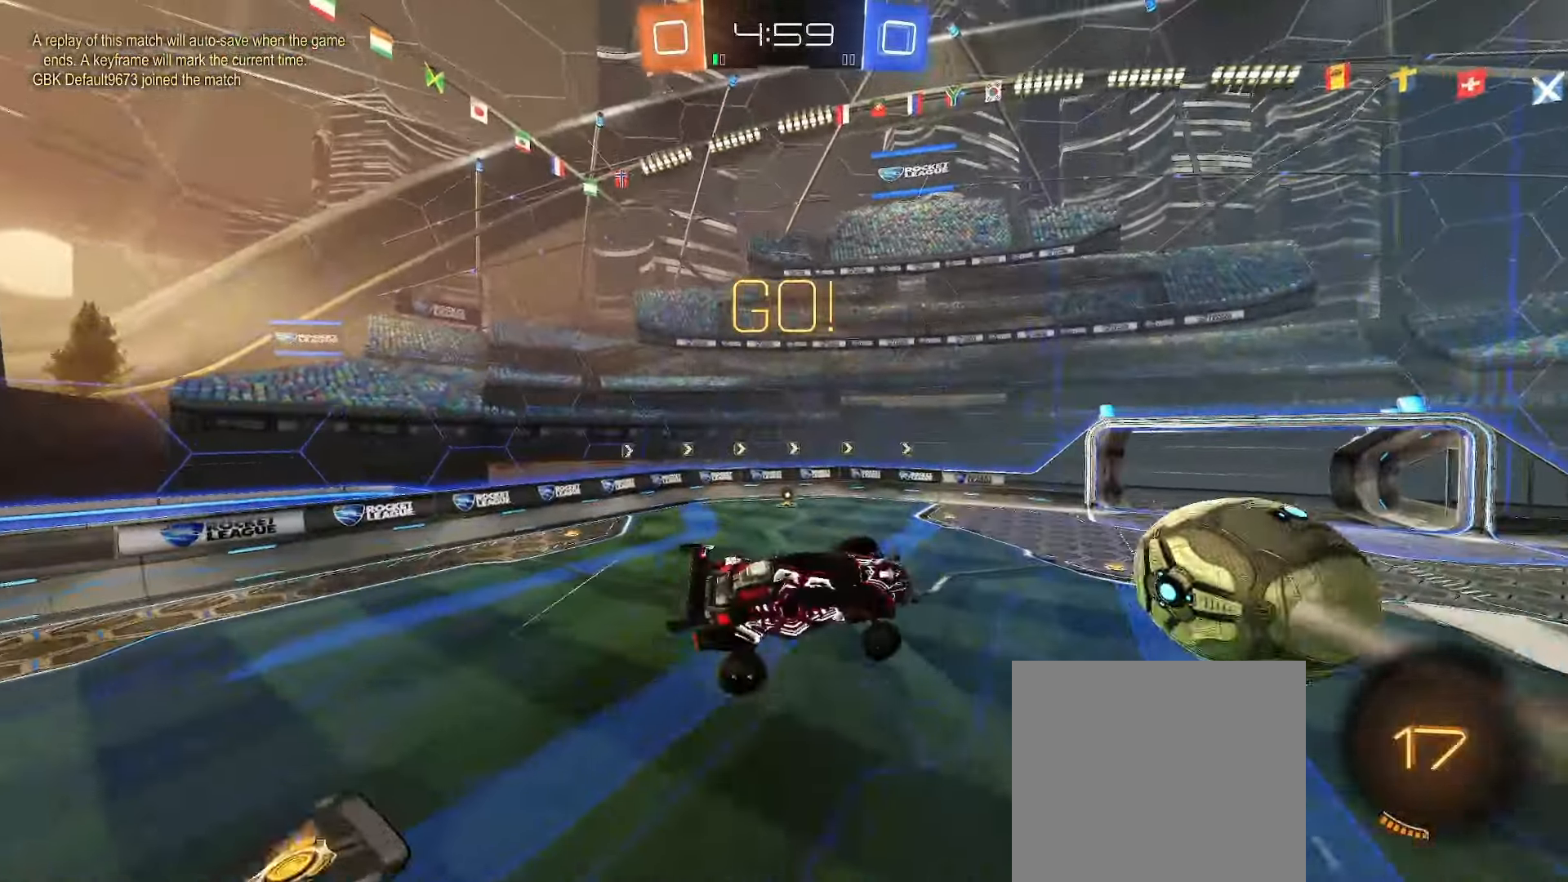
{"buttons": ["L2"], "left_stick": "left", "right_stick": "center", "events": [[67, "left_stick", "left"], [217, "L2", "down"], [317, "L2", "up"], [350, "left_stick", "center"], [467, "L2", "down"], [483, "left_stick", "left"]]}
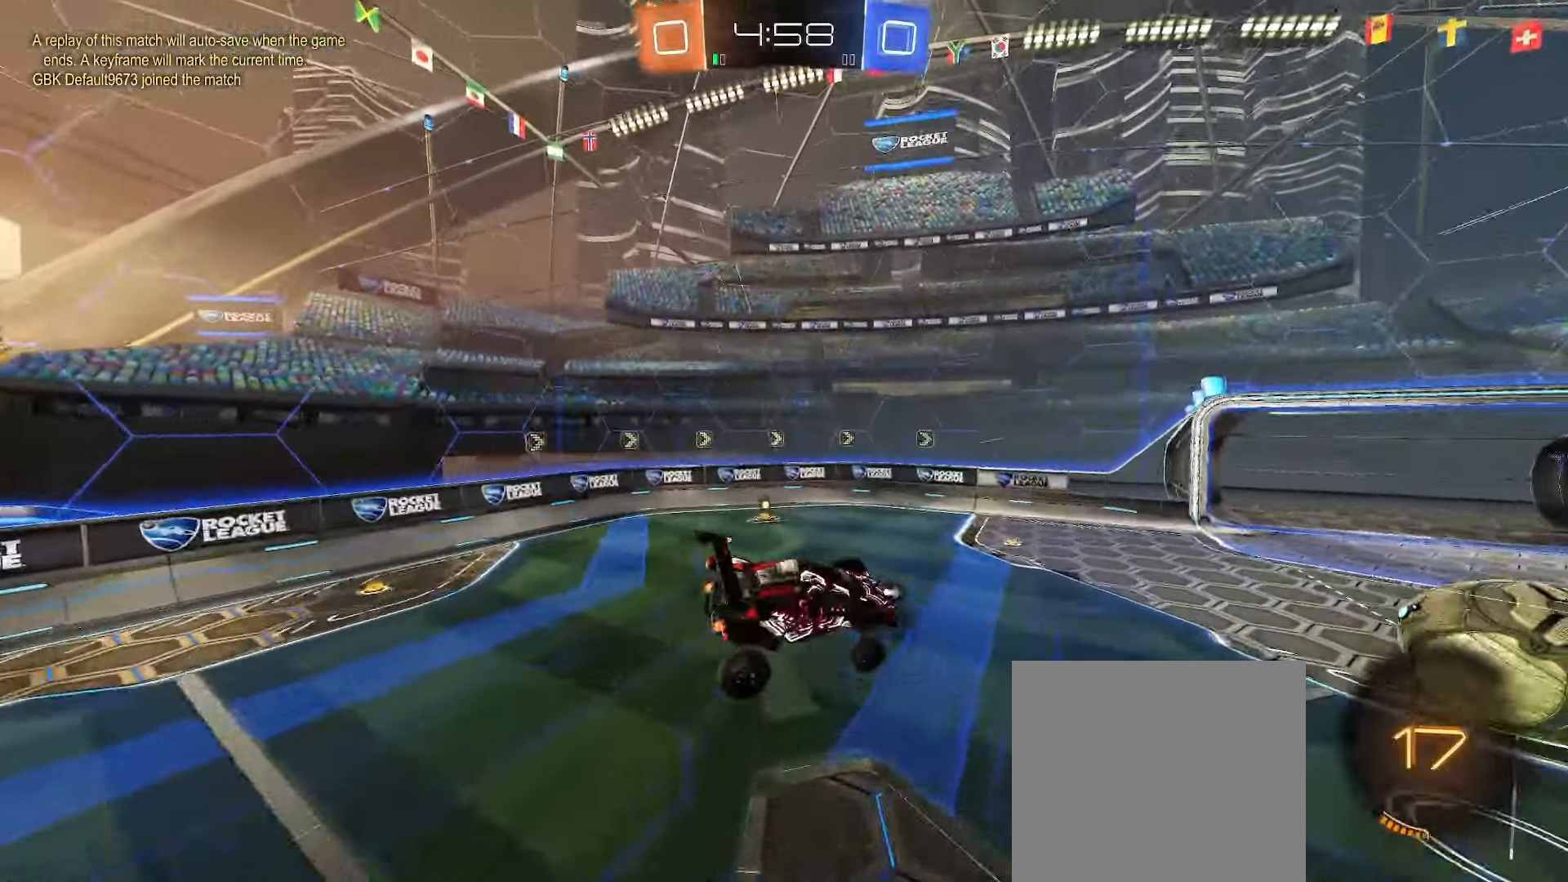
{"buttons": [], "left_stick": "center", "right_stick": "center", "events": [[67, "L2", "up"], [100, "left_stick", "center"], [183, "left_stick", "down-left"], [300, "left_stick", "center"]]}
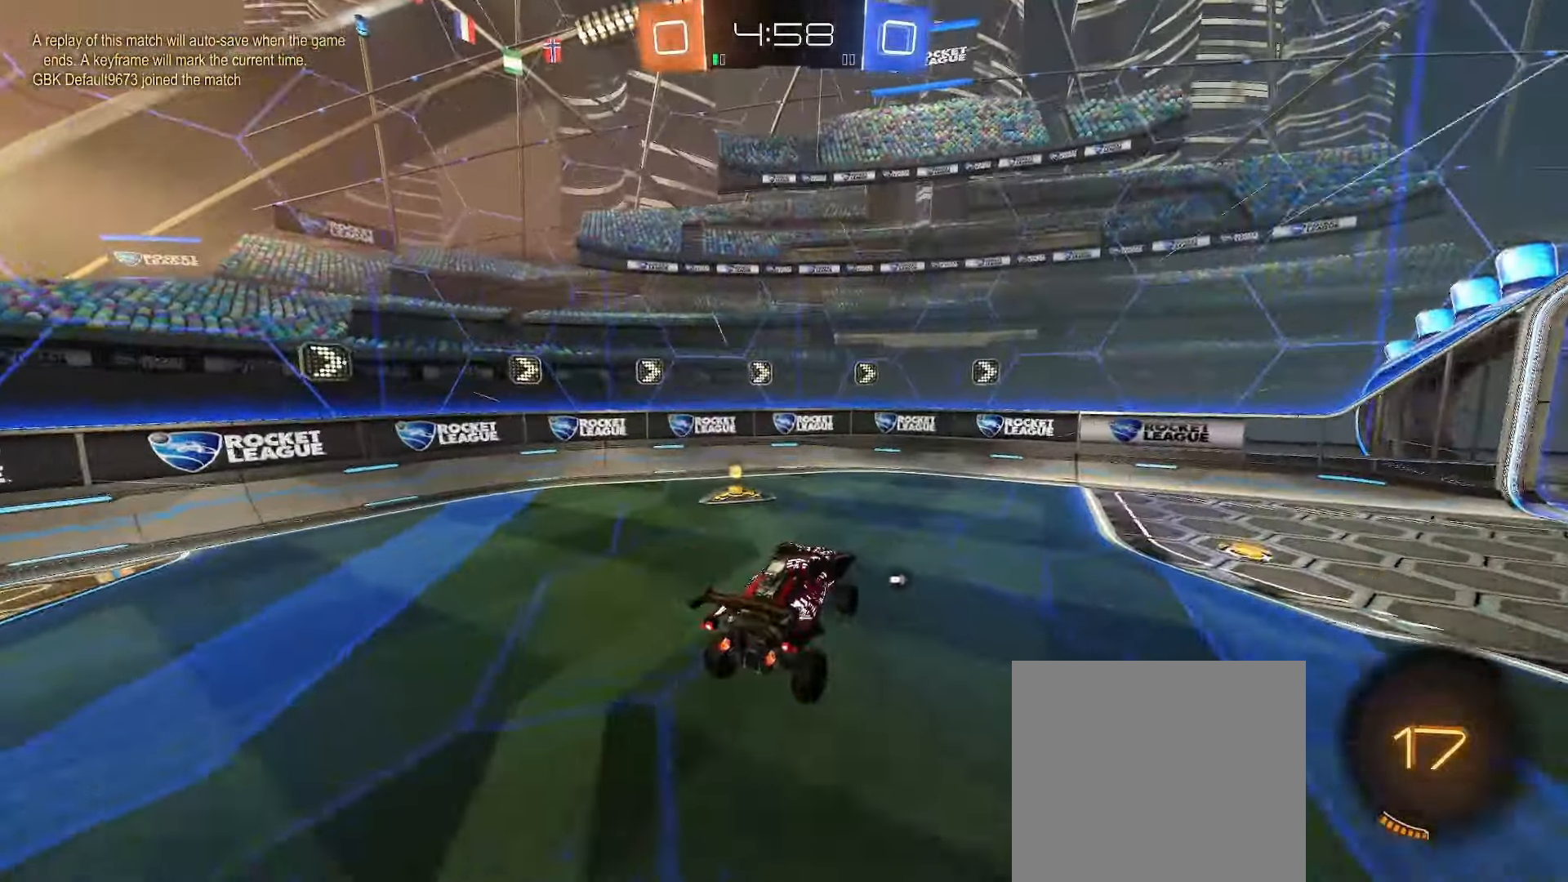
{"buttons": ["R2"], "left_stick": "left", "right_stick": "center", "events": [[33, "left_stick", "left"], [167, "R2", "down"], [217, "L1", "down"], [250, "Y", "down"], [350, "L1", "up"], [350, "Y", "up"], [367, "L1", "down"], [483, "L1", "up"]]}
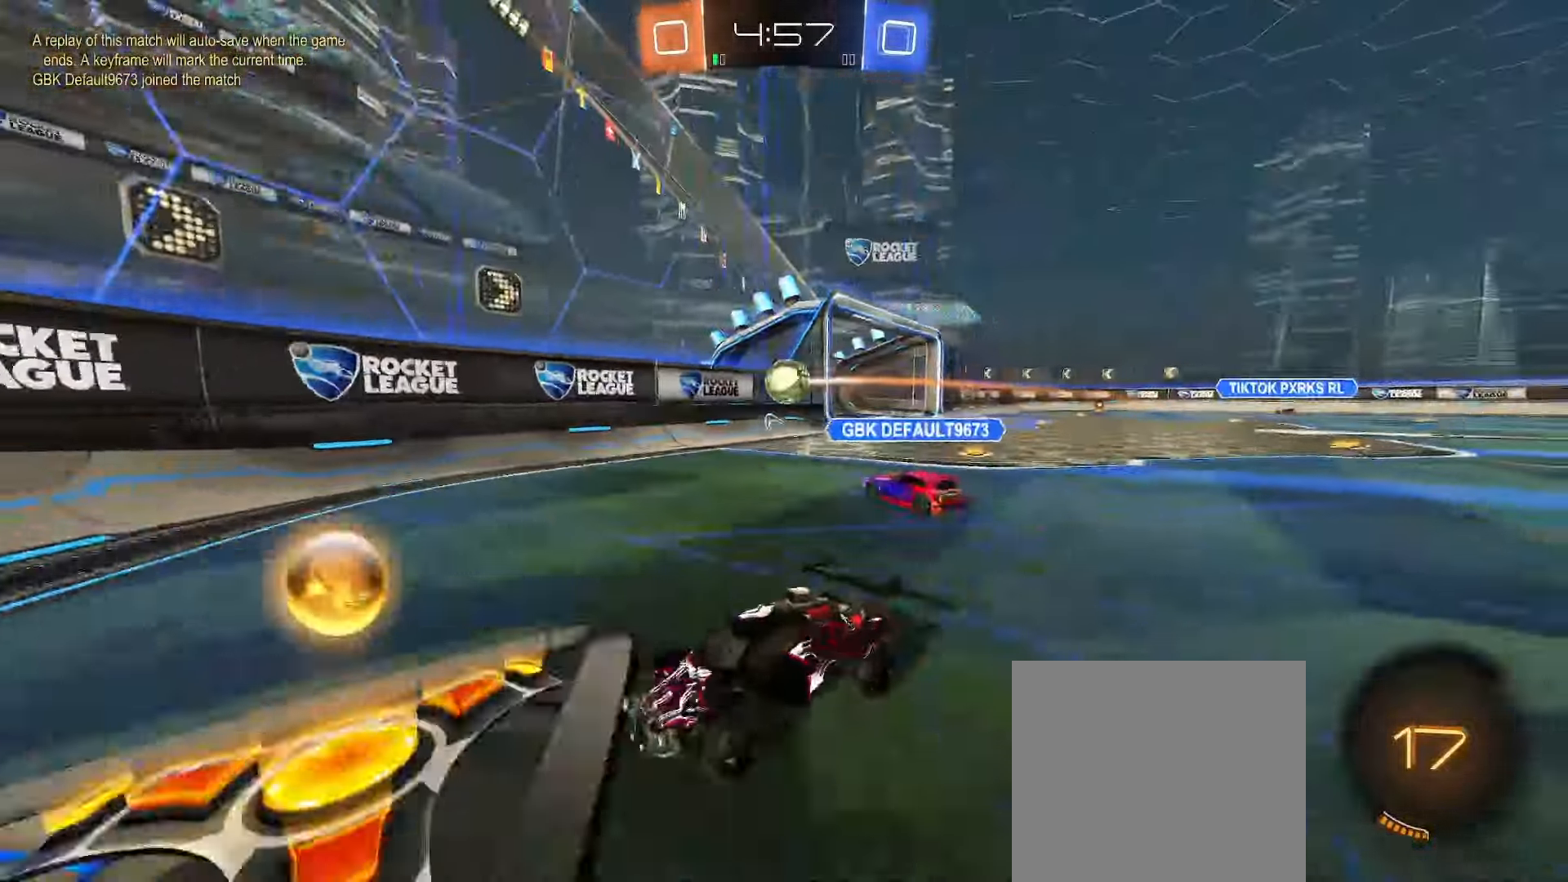
{"buttons": ["B", "R2"], "left_stick": "left", "right_stick": "center", "events": [[150, "B", "down"], [367, "L1", "down"], [433, "L1", "up"]]}
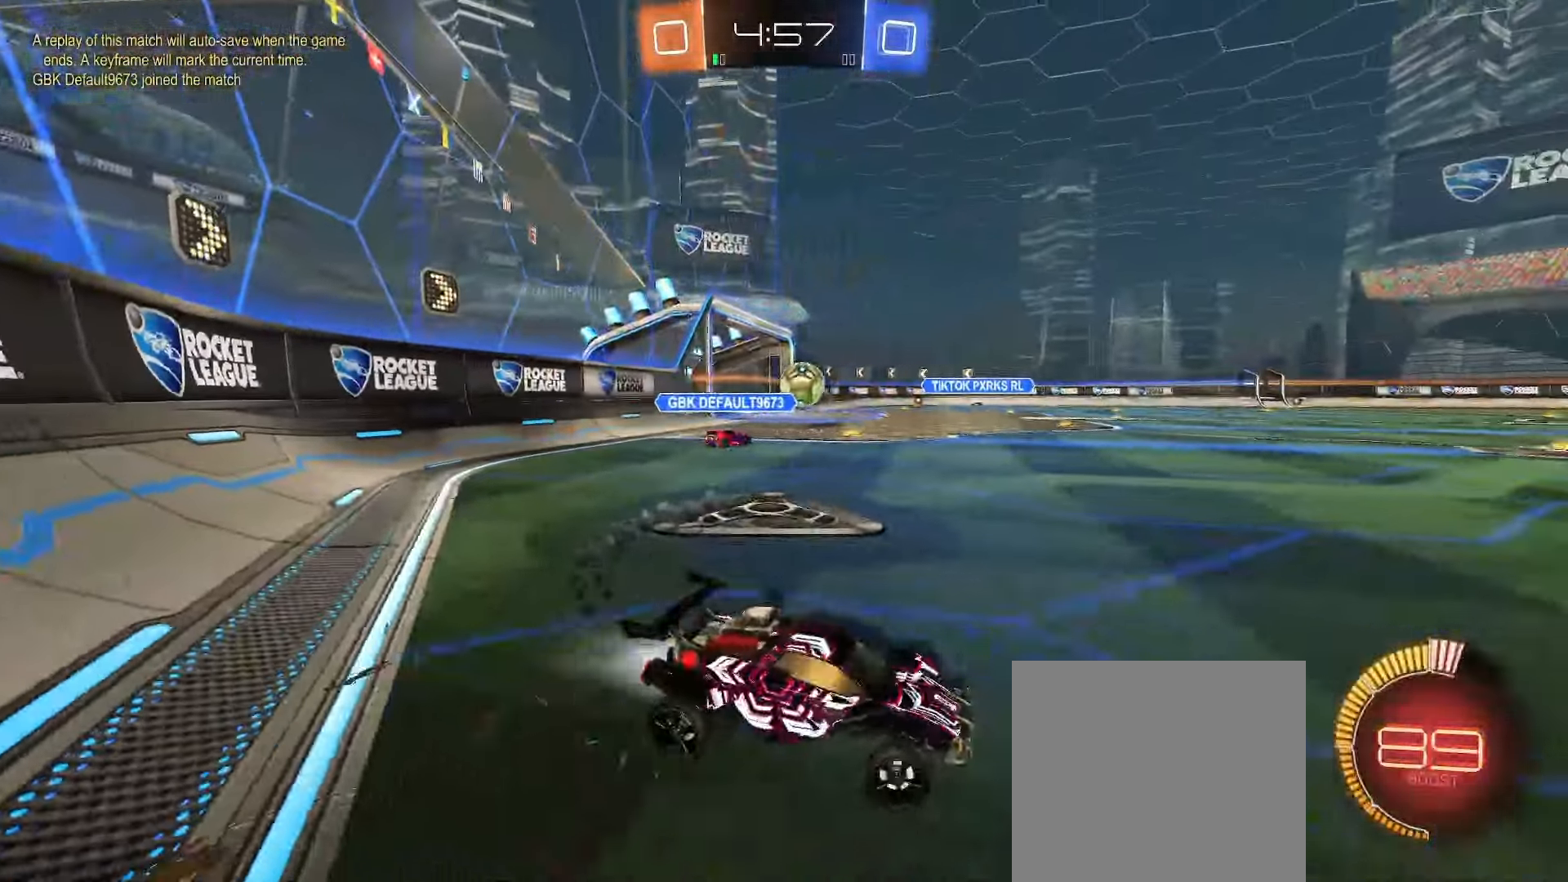
{"buttons": ["B", "R2"], "left_stick": "left", "right_stick": "center", "events": [[217, "left_stick", "center"], [483, "left_stick", "left"]]}
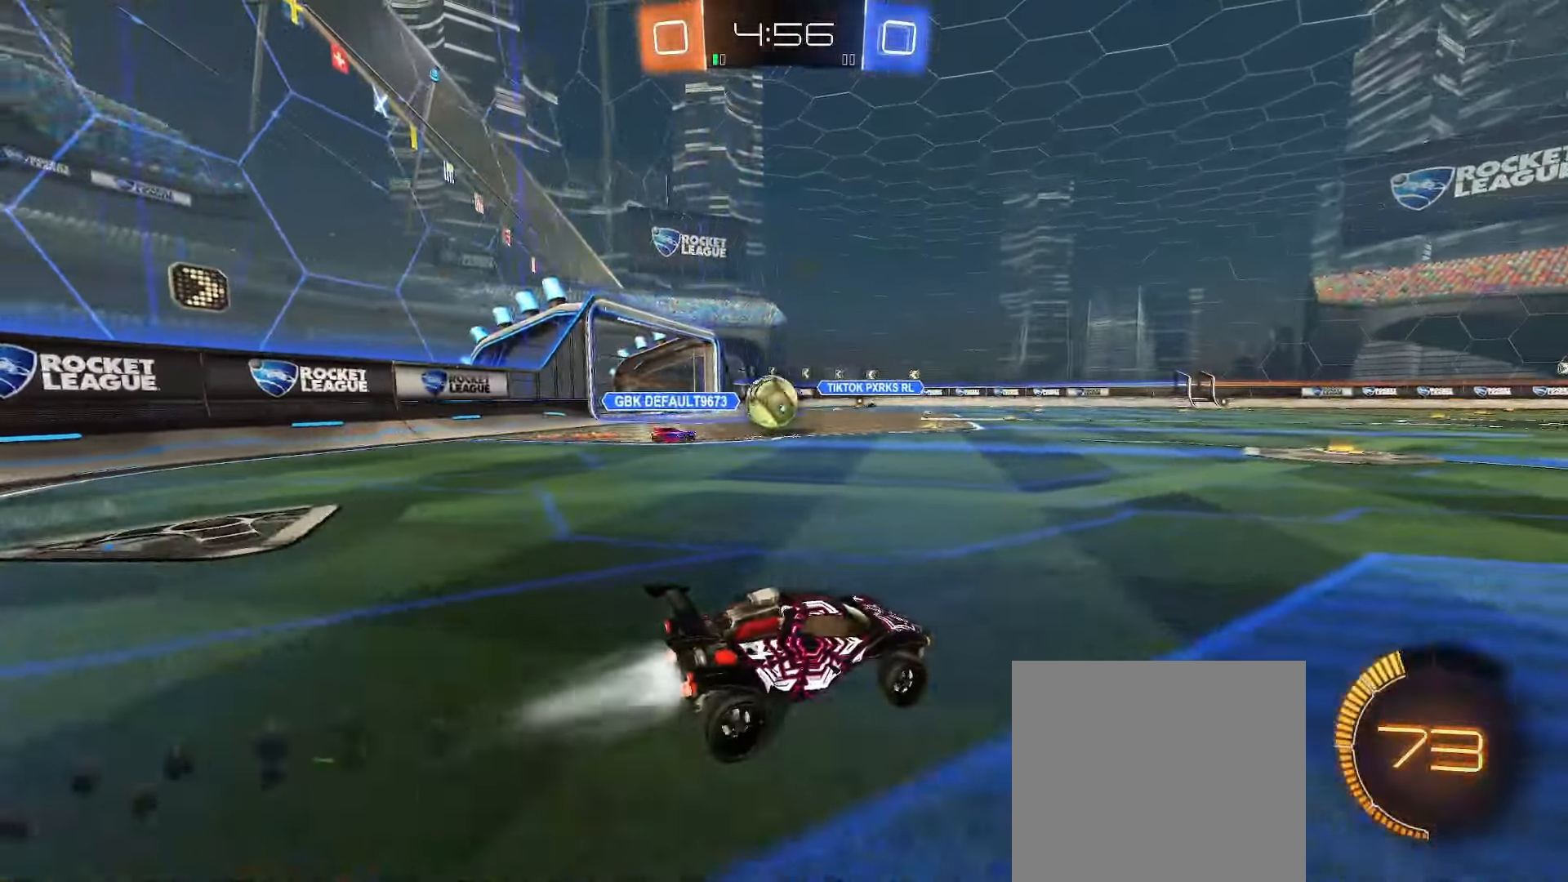
{"buttons": ["B", "R2"], "left_stick": "center", "right_stick": "center", "events": [[150, "left_stick", "center"], [250, "B", "up"], [317, "B", "down"]]}
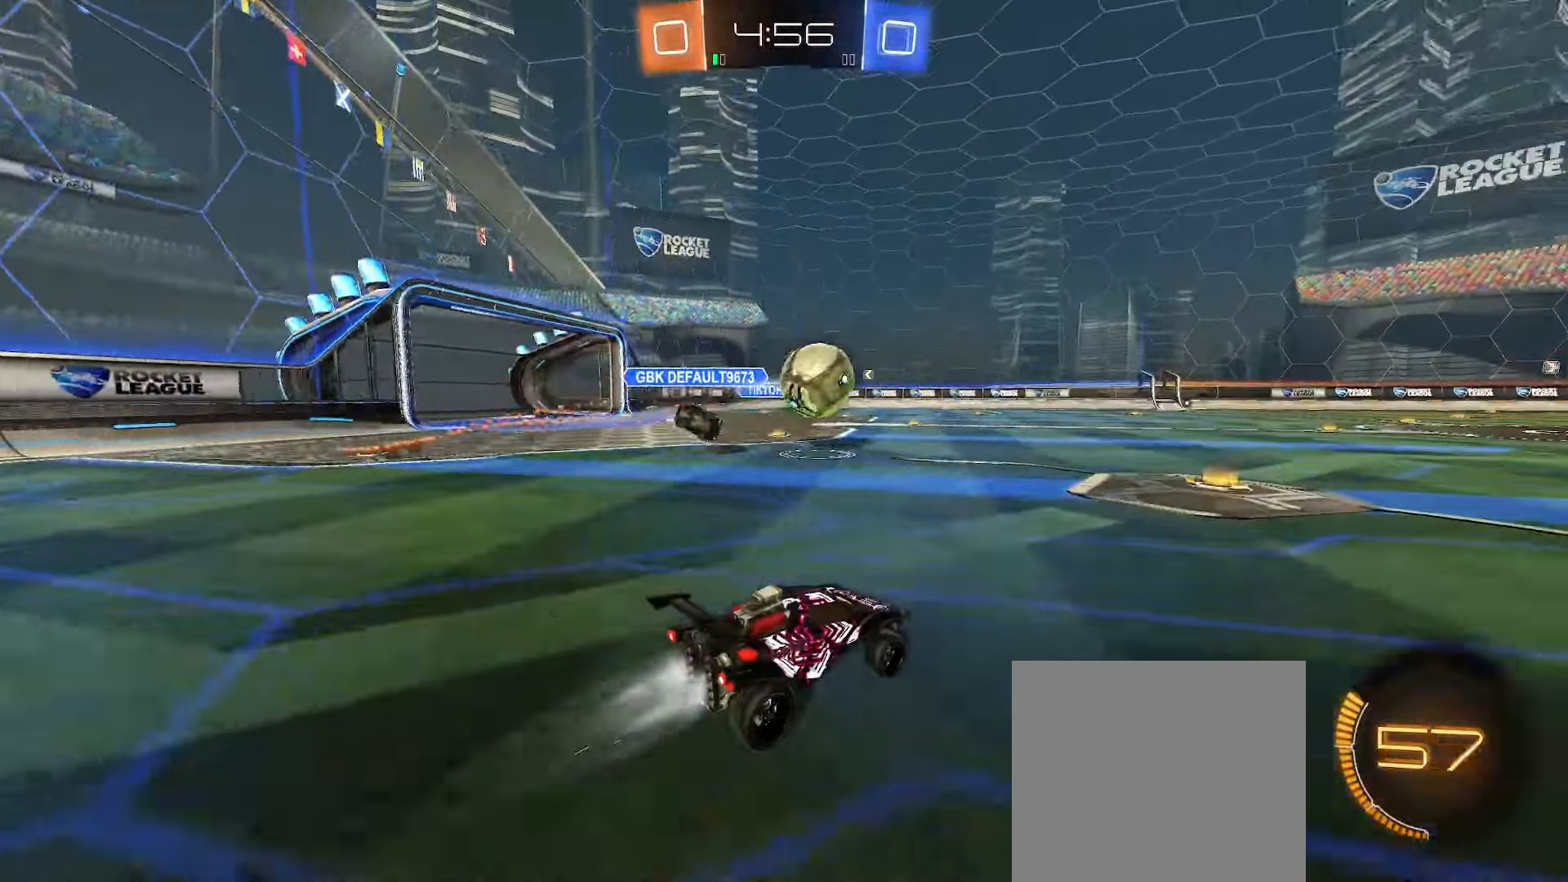
{"buttons": ["R2"], "left_stick": "center", "right_stick": "center", "events": [[33, "left_stick", "right"], [100, "left_stick", "center"], [167, "left_stick", "left"], [183, "B", "up"], [250, "B", "down"], [267, "Y", "down"], [283, "left_stick", "center"], [300, "Y", "up"], [483, "B", "up"]]}
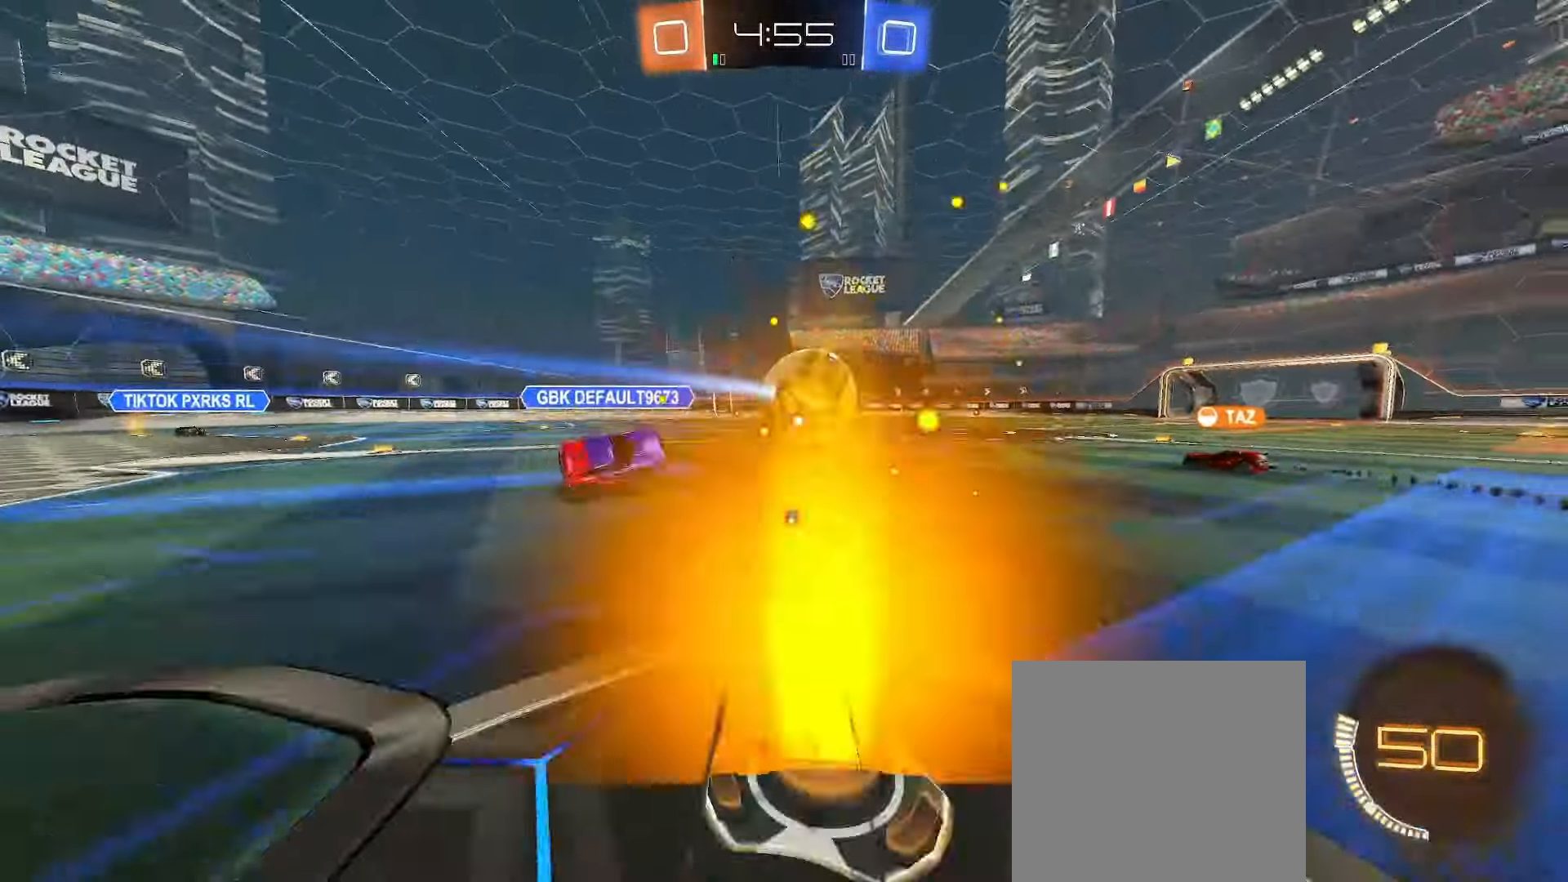
{"buttons": ["R2"], "left_stick": "right", "right_stick": "center", "events": [[67, "B", "down"], [67, "left_stick", "right"], [417, "B", "up"]]}
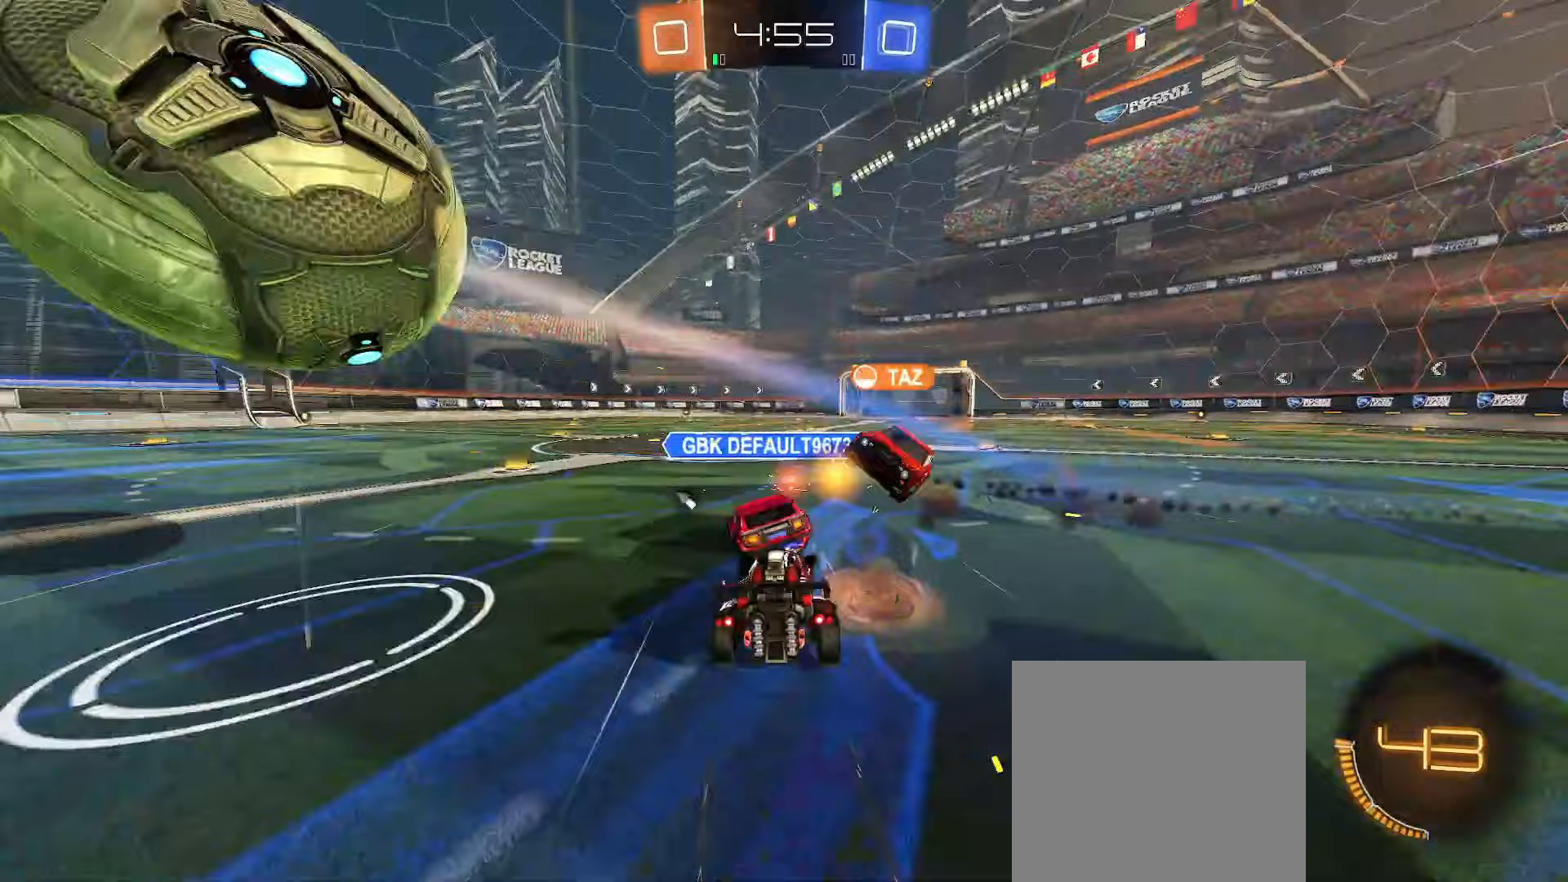
{"buttons": ["R2"], "left_stick": "center", "right_stick": "center", "events": [[33, "B", "down"], [100, "left_stick", "center"], [167, "left_stick", "left"], [250, "B", "up"], [300, "left_stick", "center"]]}
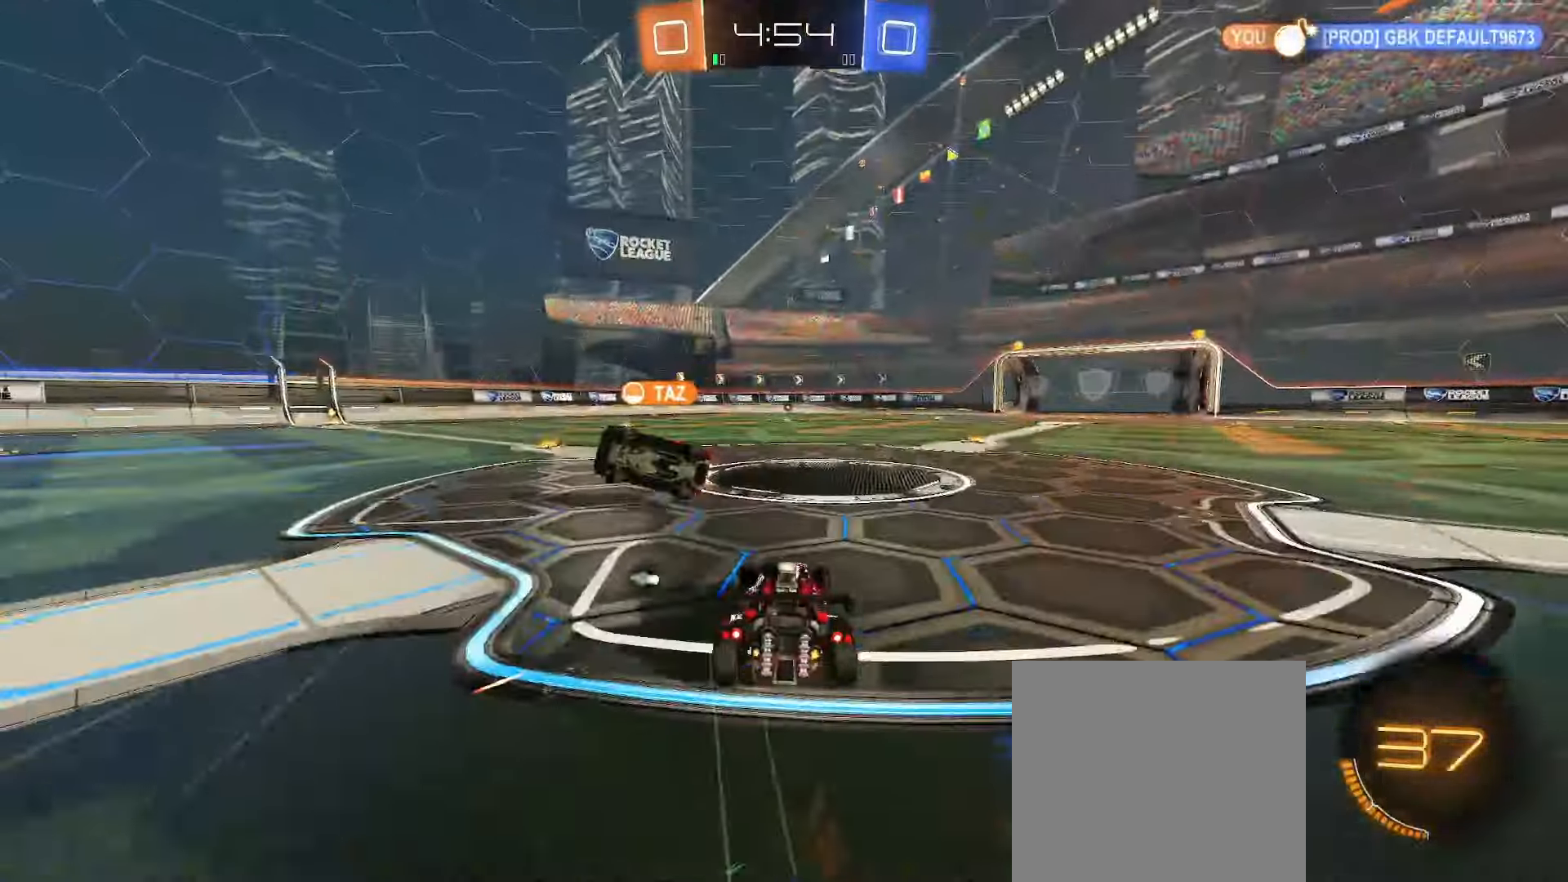
{"buttons": ["R2"], "left_stick": "left", "right_stick": "center", "events": [[33, "Y", "down"], [133, "Y", "up"], [150, "left_stick", "left"], [383, "L1", "down"], [467, "L1", "up"]]}
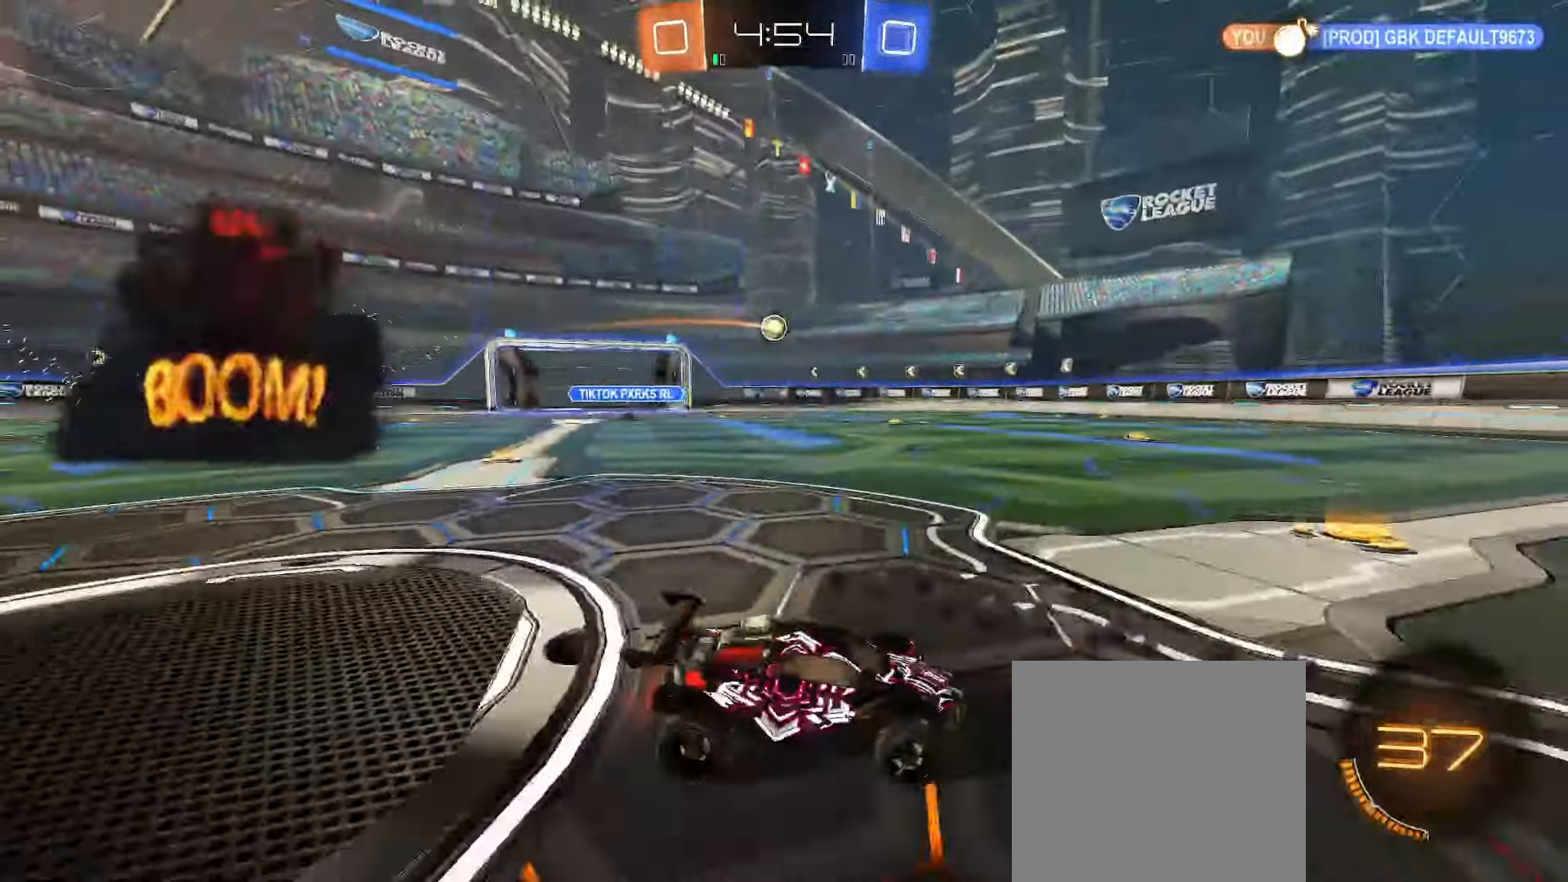
{"buttons": ["R2"], "left_stick": "center", "right_stick": "center", "events": [[283, "B", "down"], [283, "left_stick", "center"], [383, "B", "up"]]}
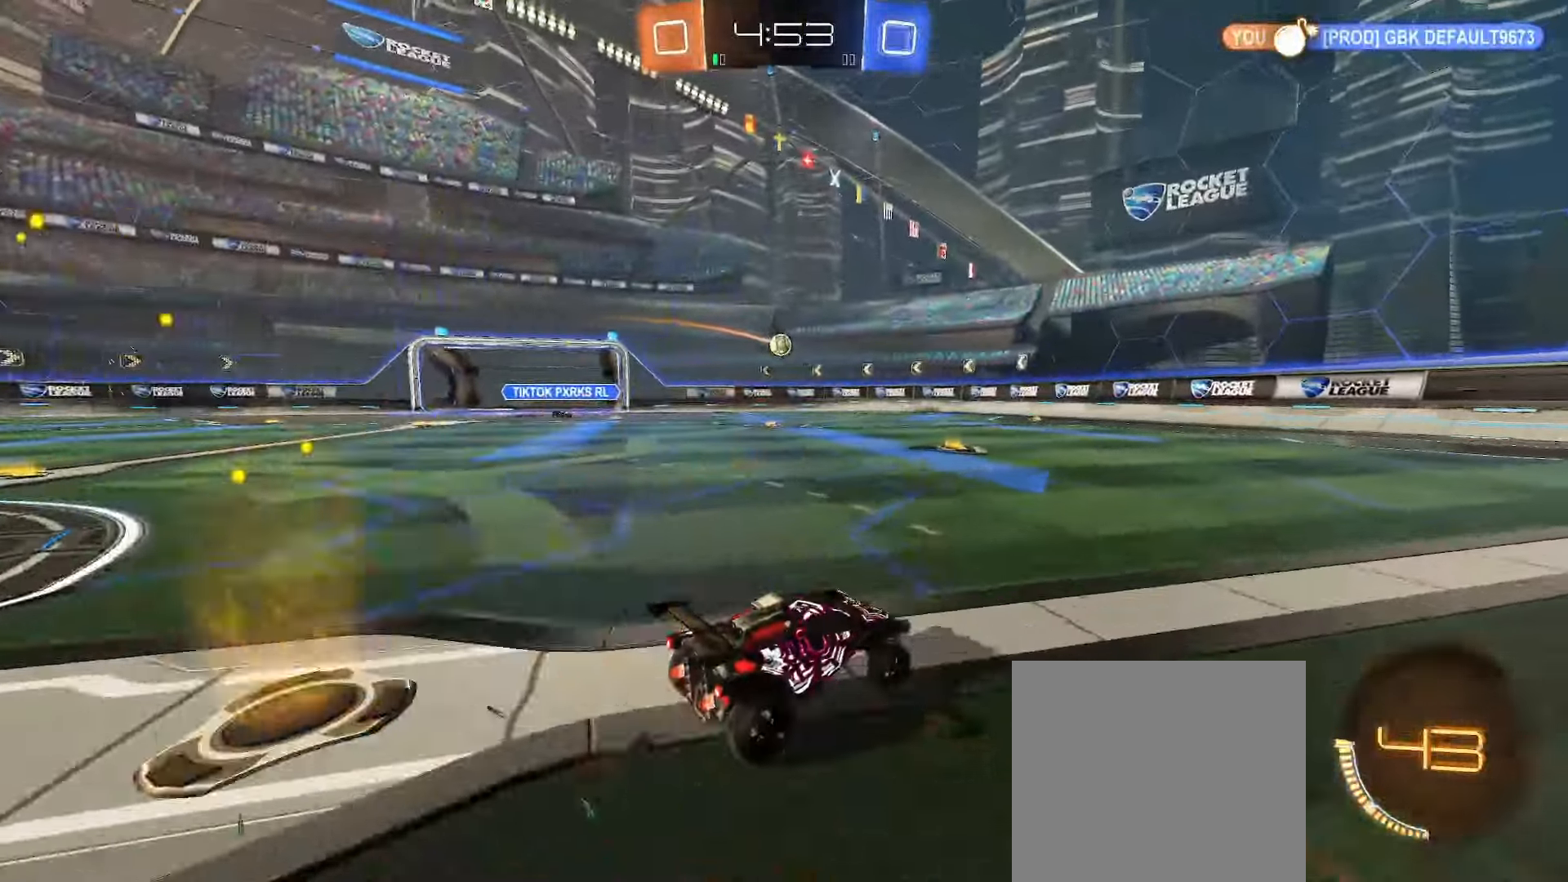
{"buttons": ["R2"], "left_stick": "center", "right_stick": "center", "events": [[83, "Y", "down"], [117, "left_stick", "left"], [183, "Y", "up"], [250, "left_stick", "center"], [283, "Y", "down"], [350, "Y", "up"]]}
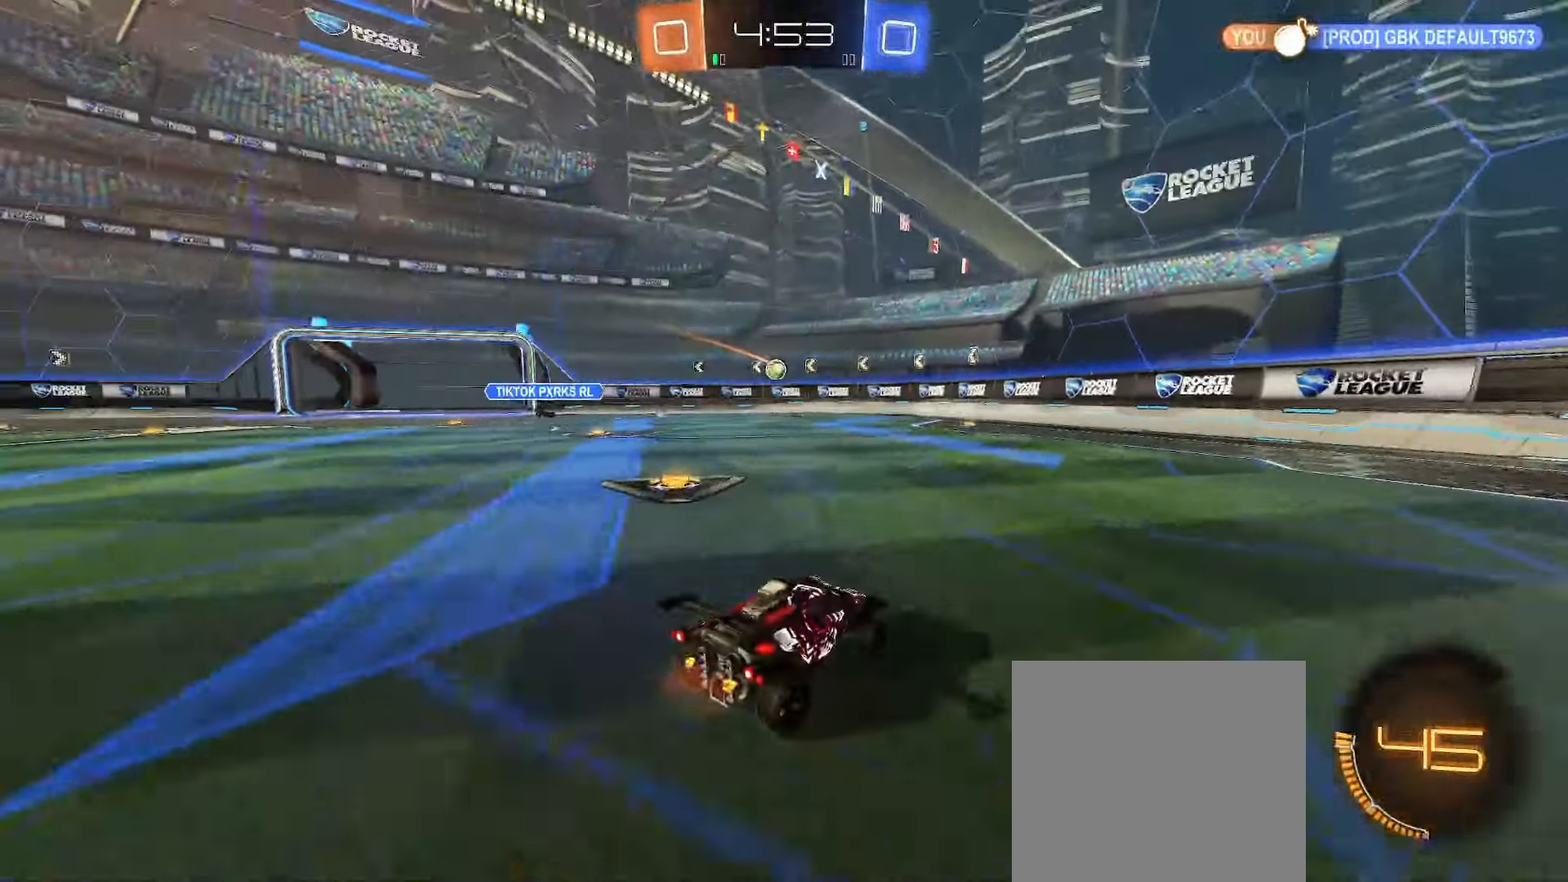
{"buttons": ["R2"], "left_stick": "down-right", "right_stick": "center", "events": [[100, "left_stick", "down-right"], [167, "L1", "down"], [283, "L1", "up"]]}
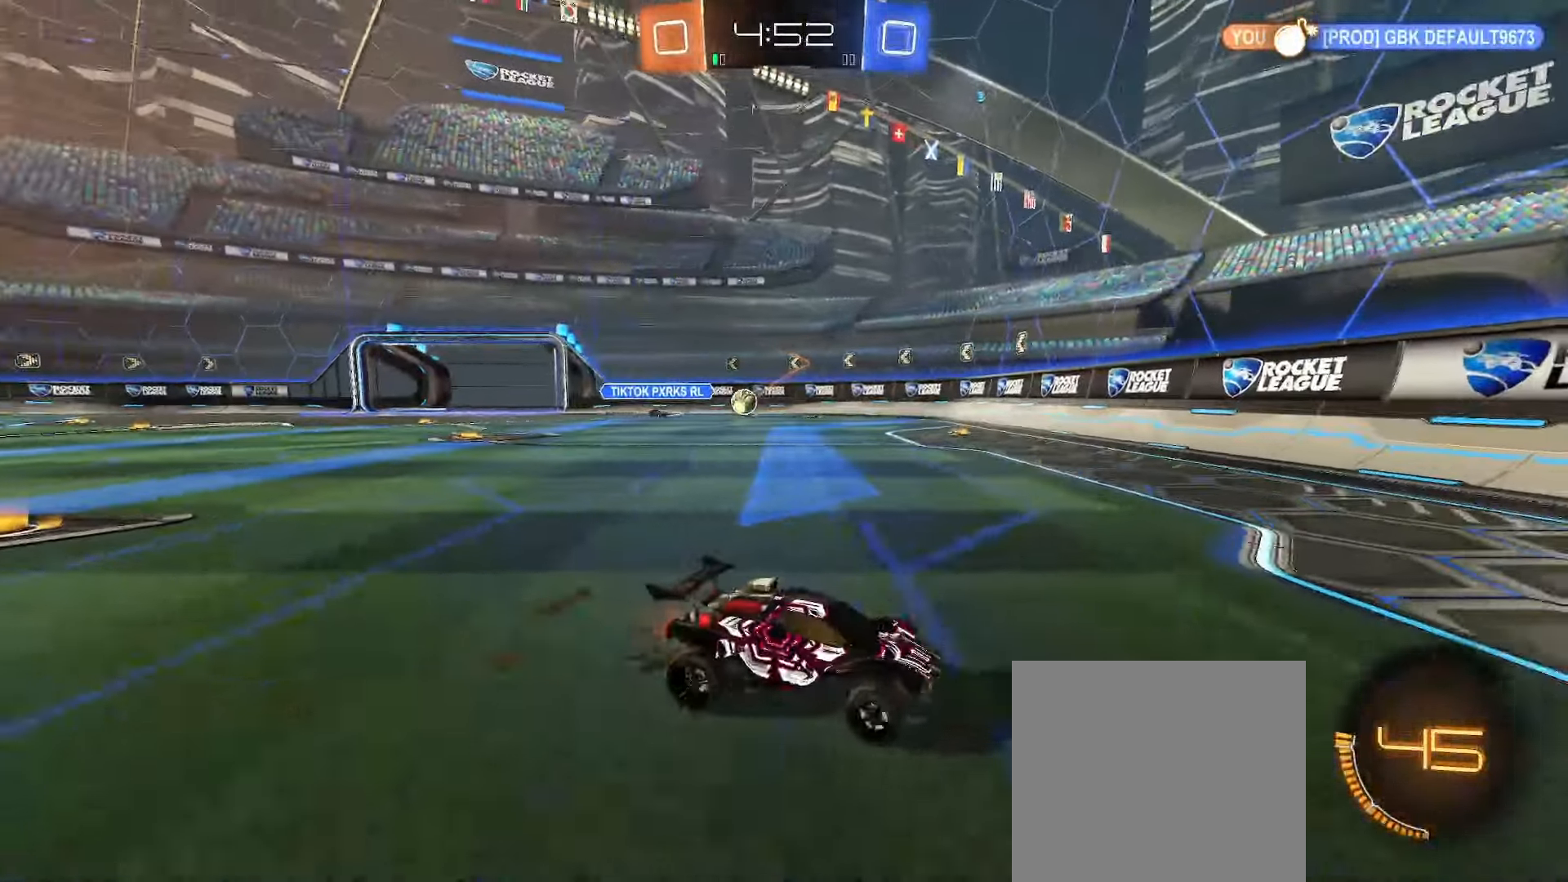
{"buttons": ["R2"], "left_stick": "down-right", "right_stick": "center", "events": []}
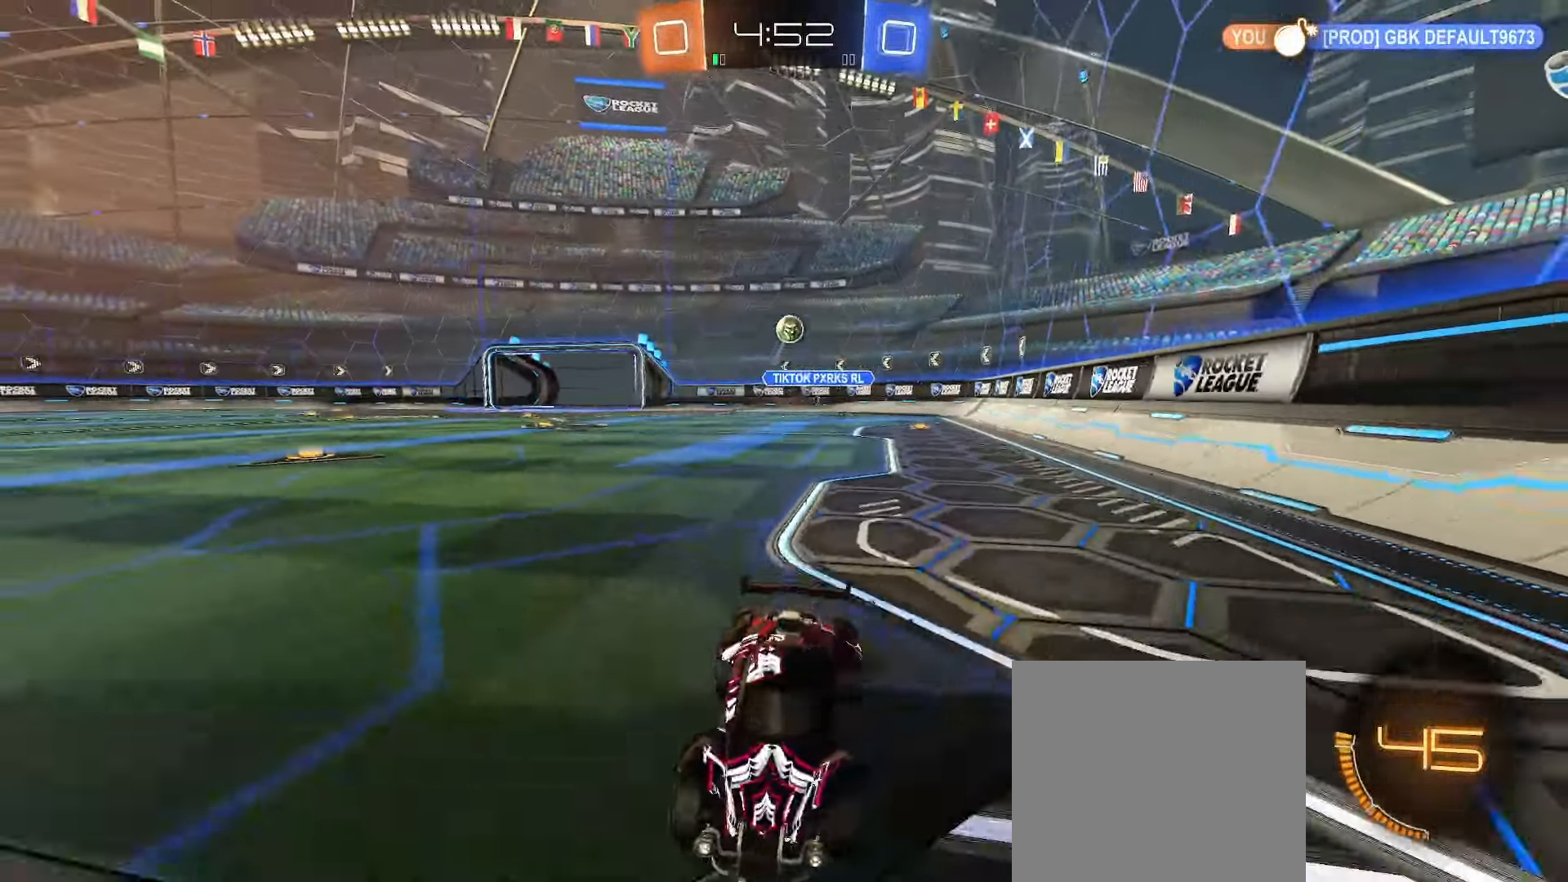
{"buttons": ["R2"], "left_stick": "right", "right_stick": "center", "events": [[167, "left_stick", "center"], [400, "left_stick", "right"]]}
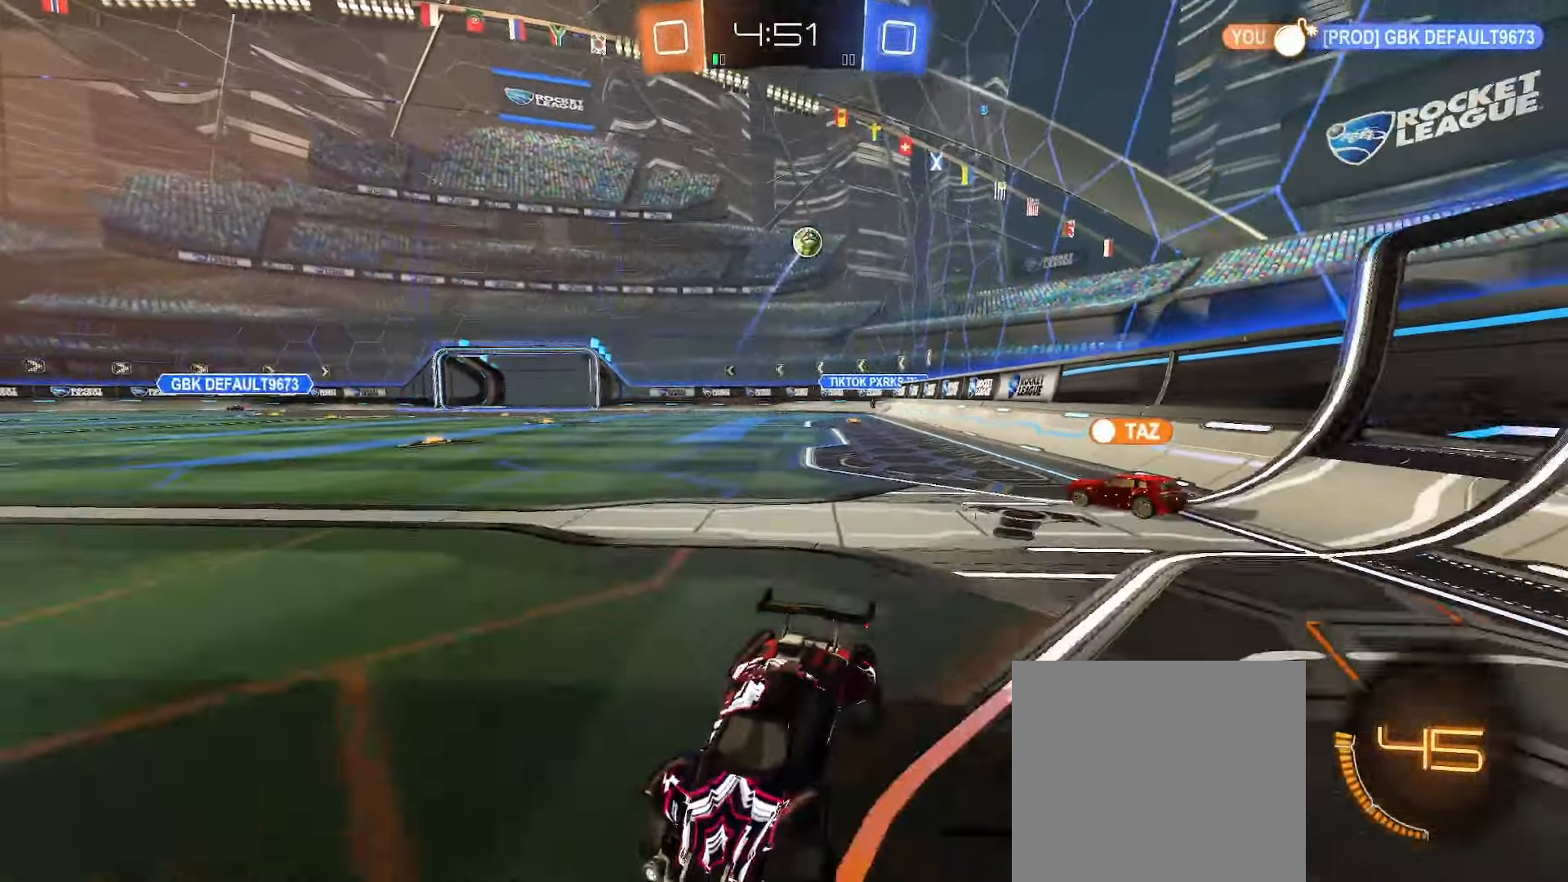
{"buttons": ["R2"], "left_stick": "right", "right_stick": "center", "events": [[67, "L1", "down"], [150, "L1", "up"], [267, "L1", "down"], [350, "L1", "up"]]}
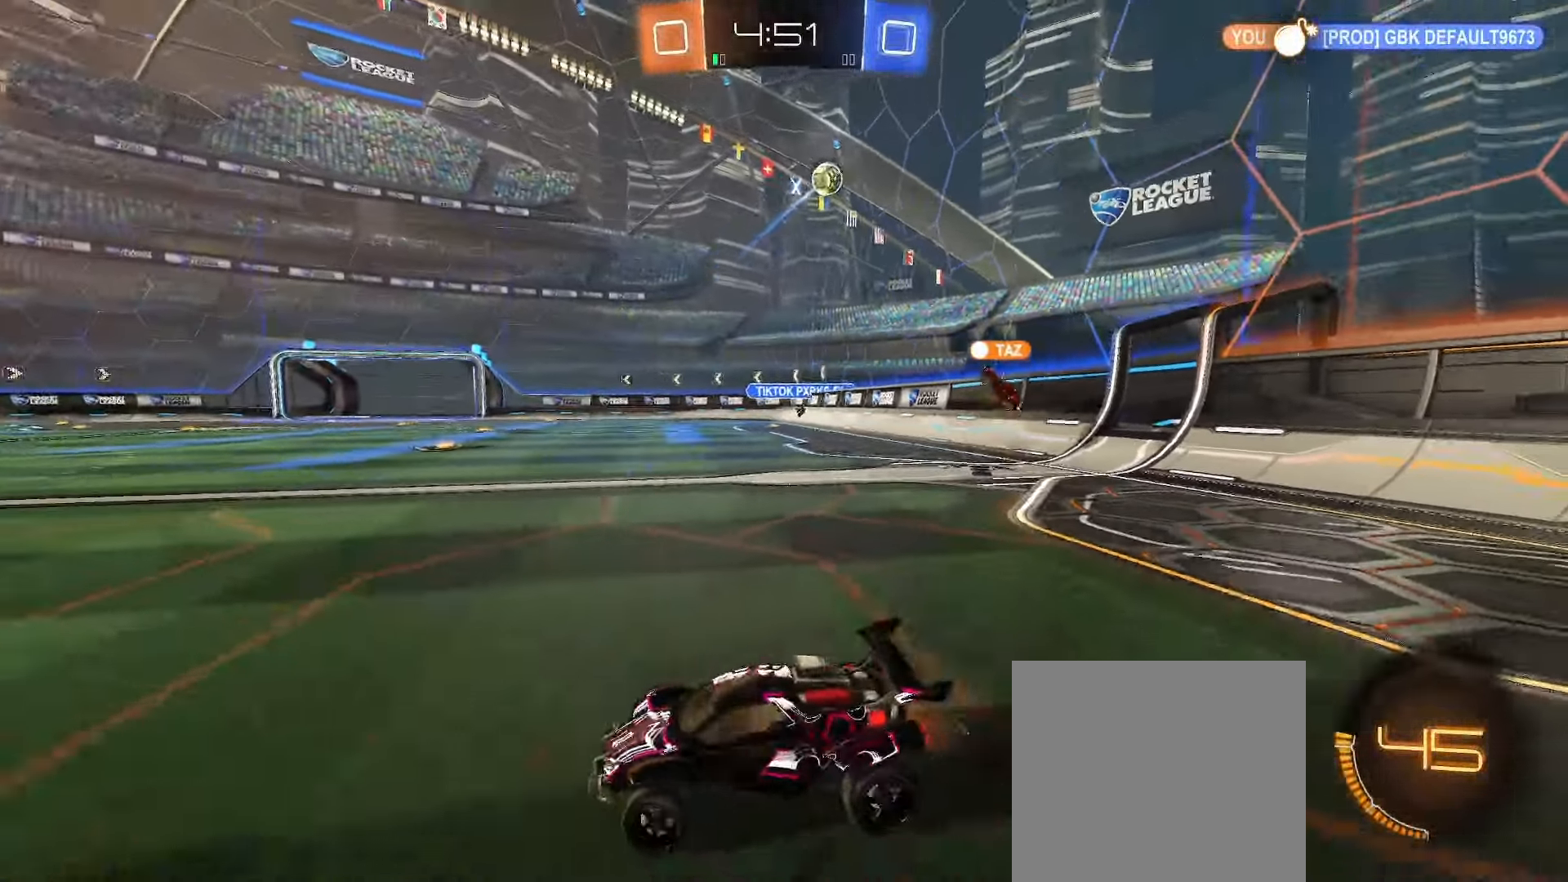
{"buttons": ["R2"], "left_stick": "down-left", "right_stick": "center", "events": [[50, "left_stick", "down"], [117, "left_stick", "down-left"]]}